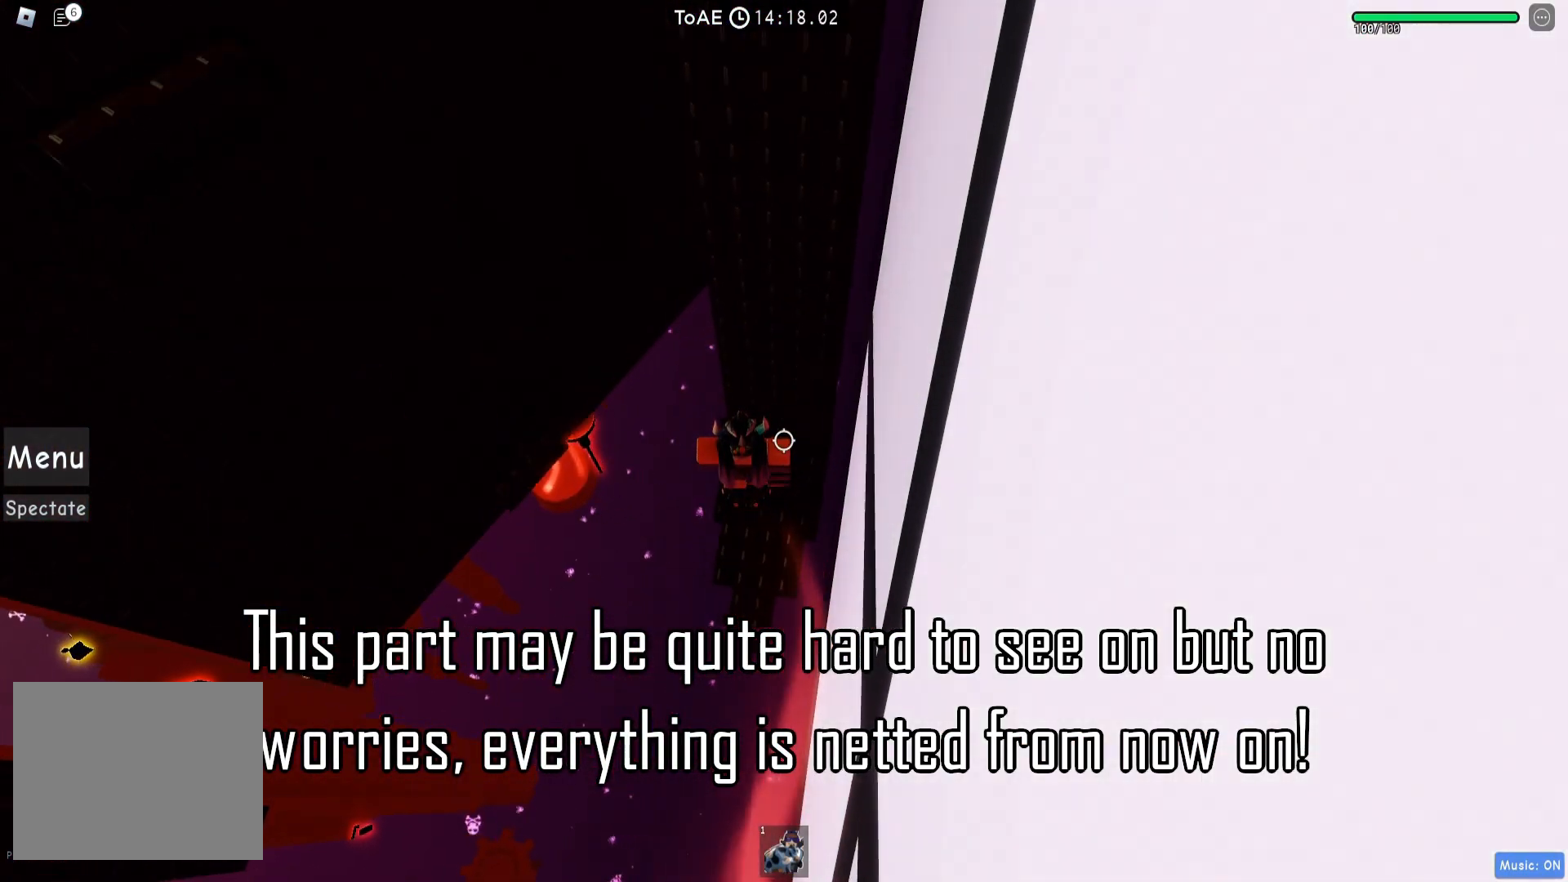
Gameplay with keyboard; each line is a JSON object with the keys held at the frame after it. "events" lists presses ("down") and releases ("up") of "a", "ctrl", "d", "e", "q", "s", "shift", "space" and "w" between this image and that frame as [ms after this image, input, new state], when the widget could be followed in between. No other keys are recorded. Mouse input is not recorded.
{"keys": [], "events": [[200, "w", "down"], [217, "a", "down"], [250, "a", "up"], [250, "w", "up"]]}
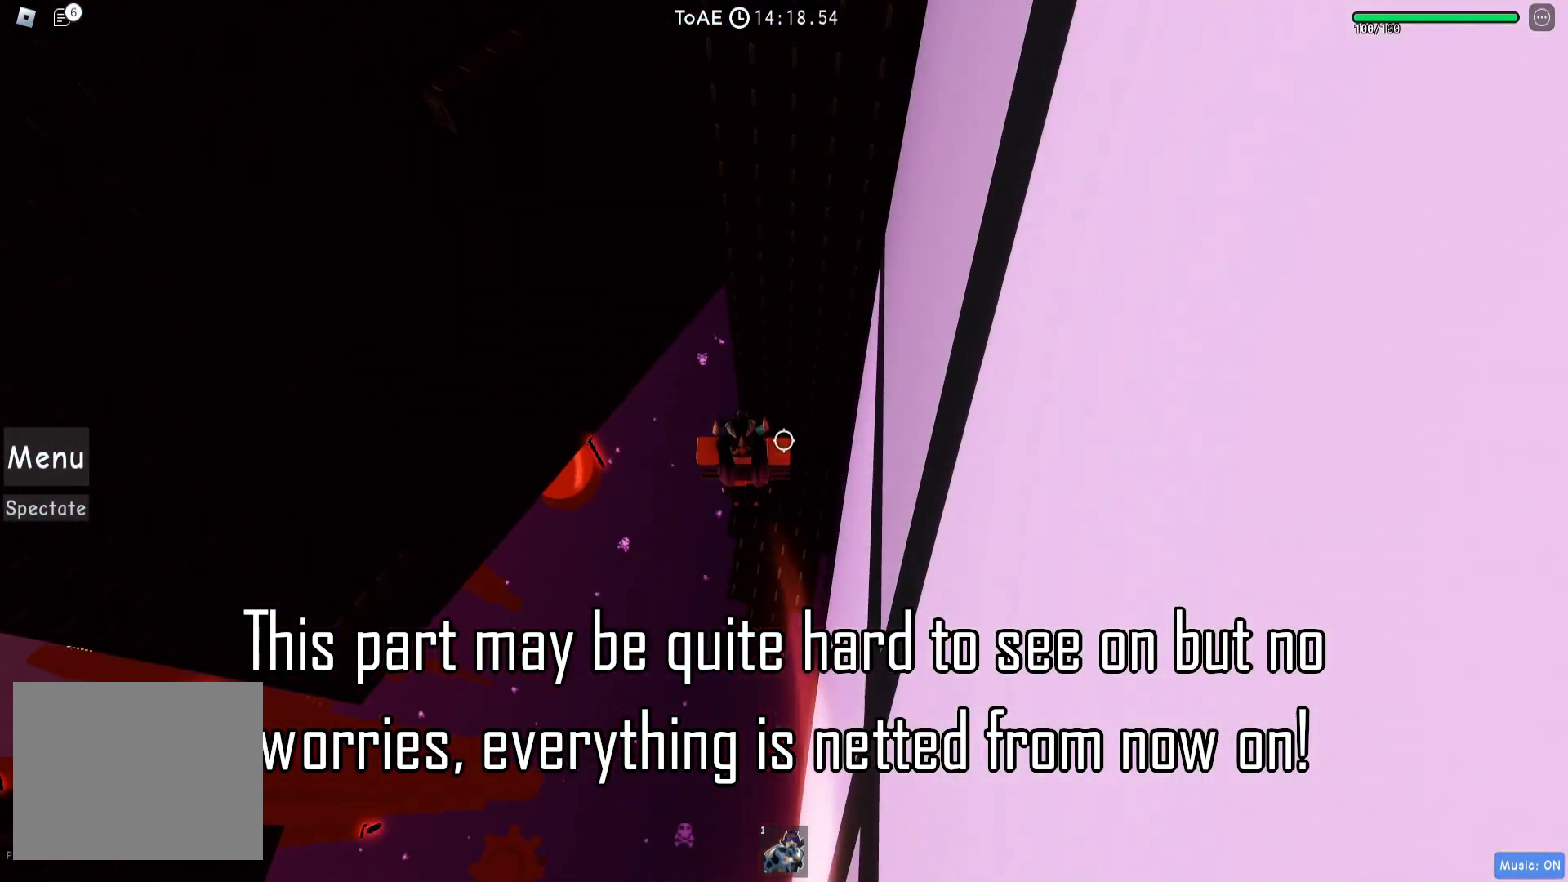
{"keys": [], "events": []}
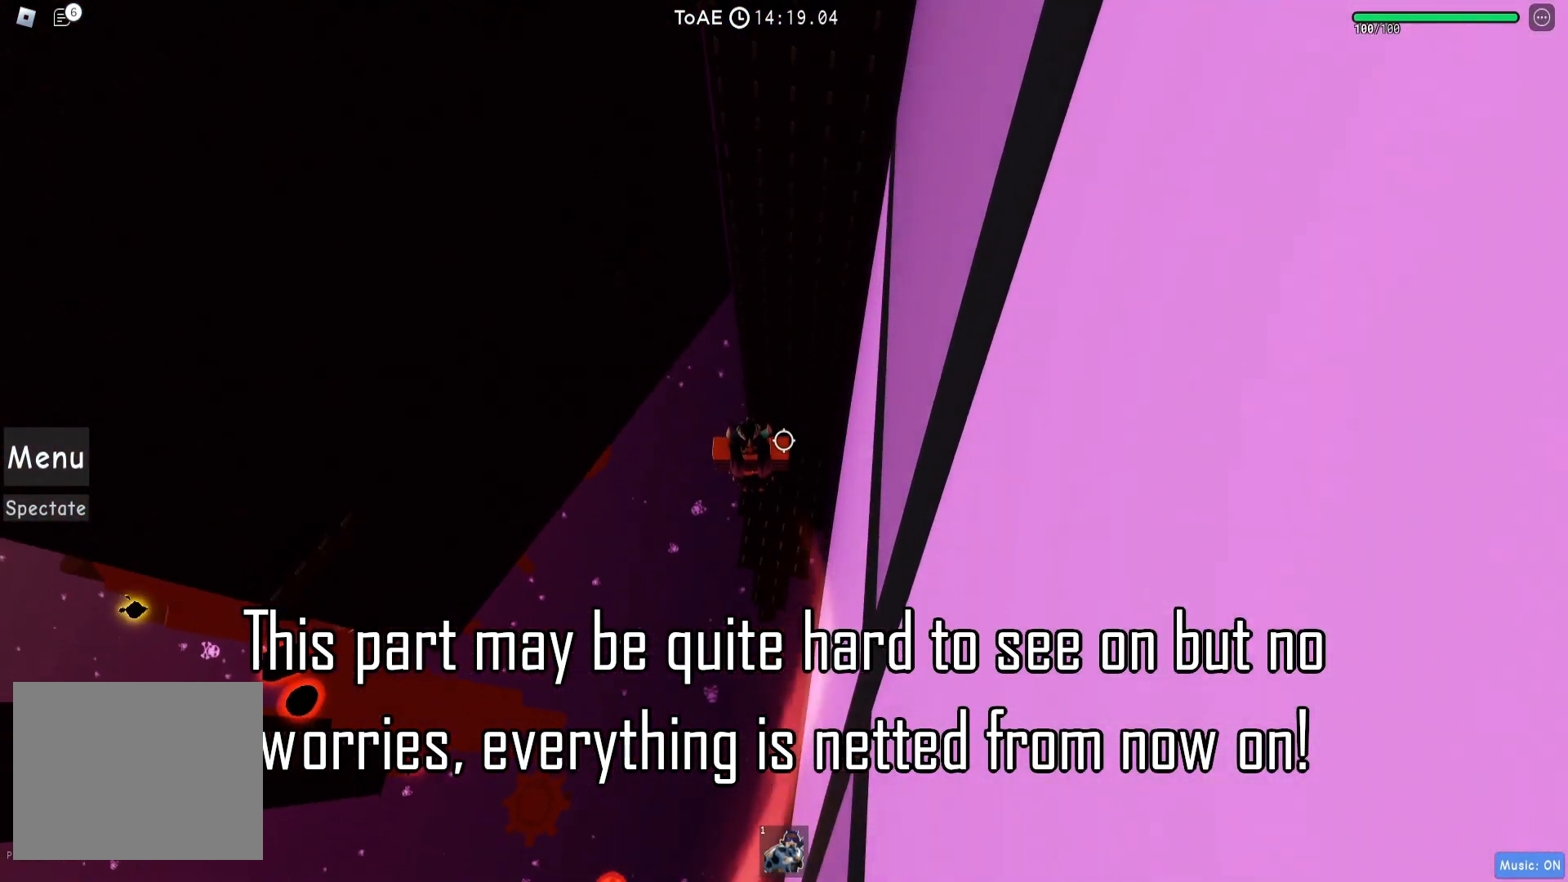
{"keys": [], "events": []}
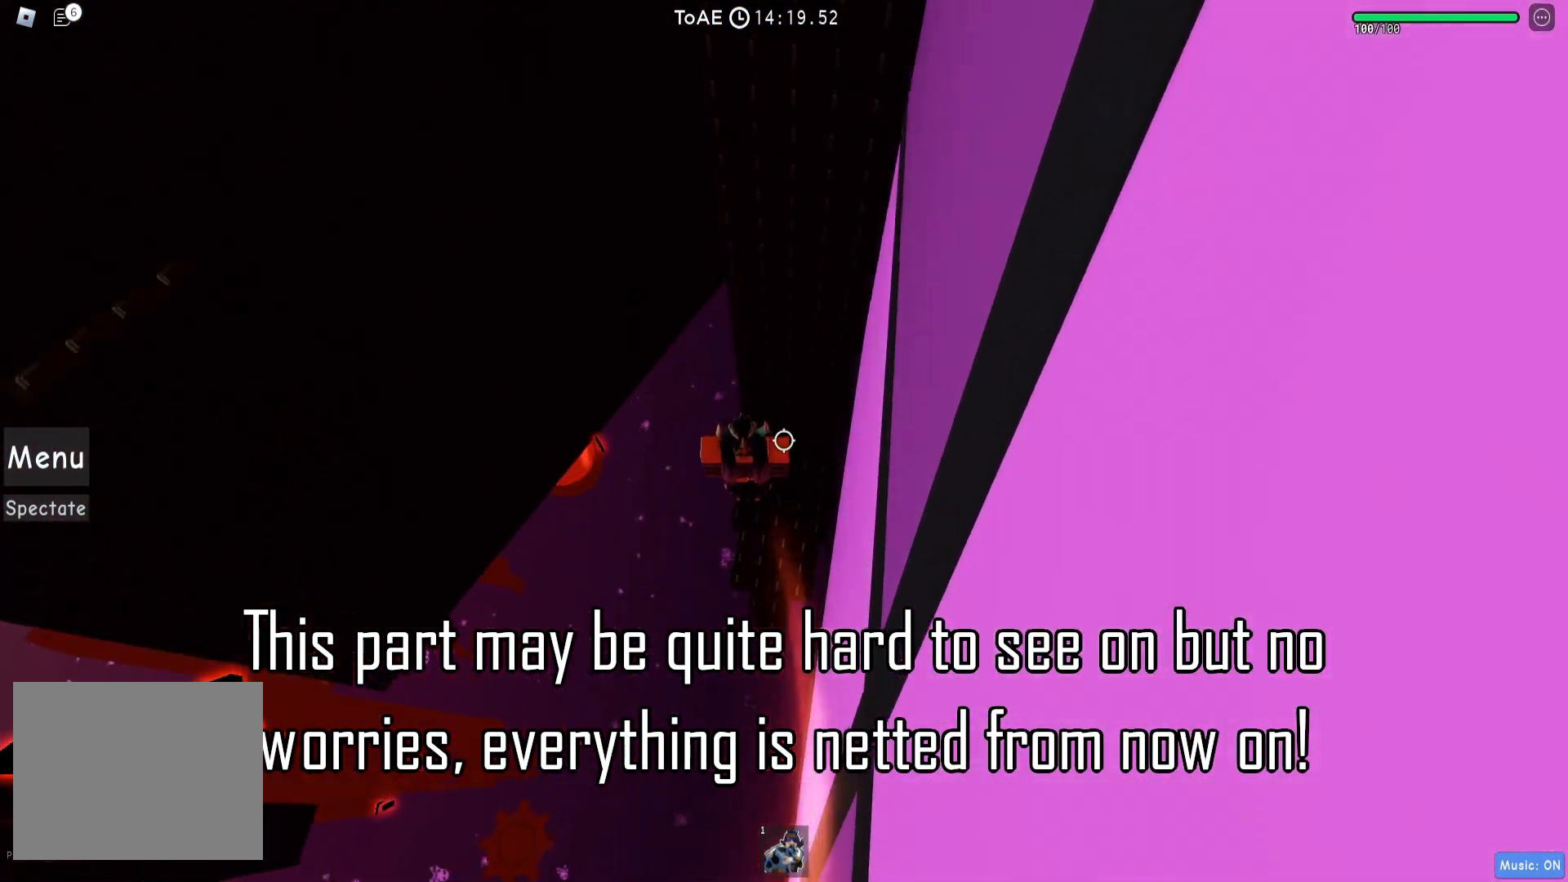
{"keys": ["w"], "events": [[500, "w", "down"]]}
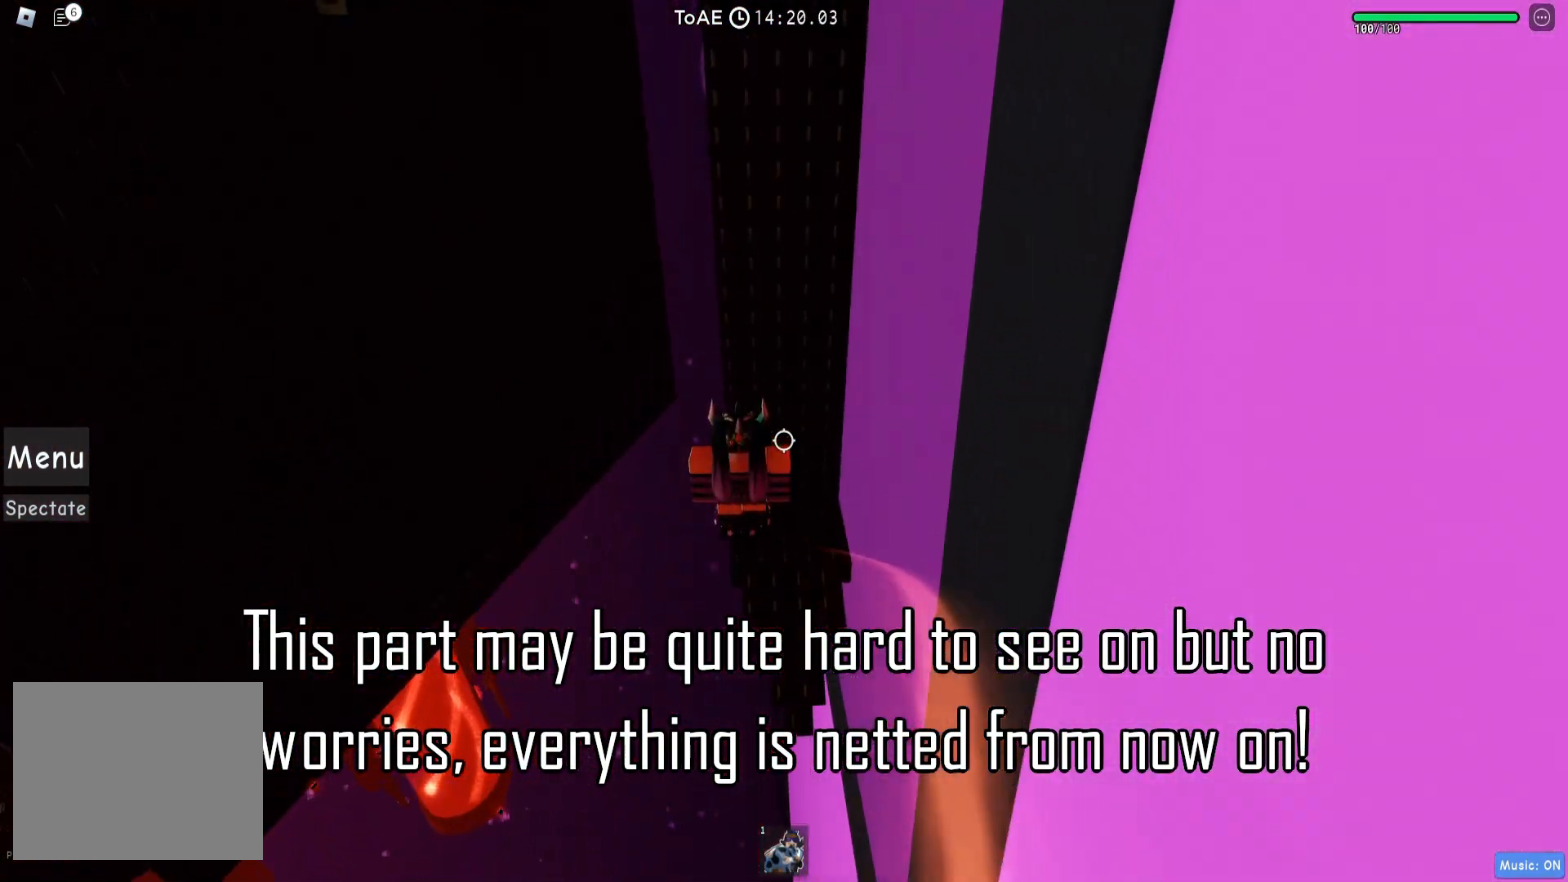
{"keys": [], "events": [[33, "w", "up"]]}
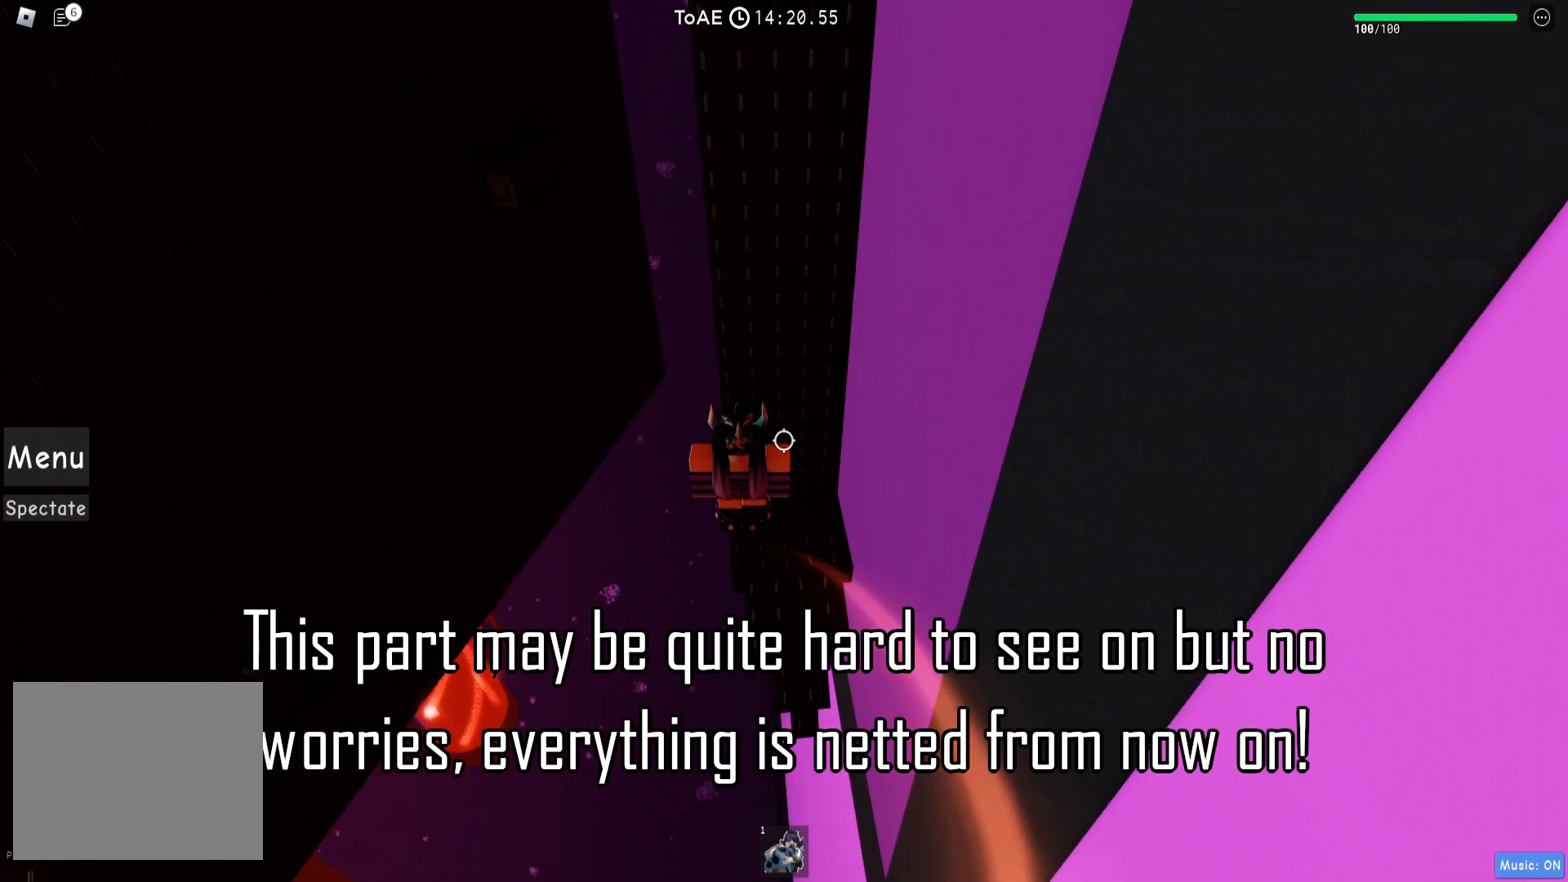
{"keys": ["a", "w"], "events": [[183, "a", "down"], [300, "space", "down"], [383, "w", "down"], [417, "space", "up"]]}
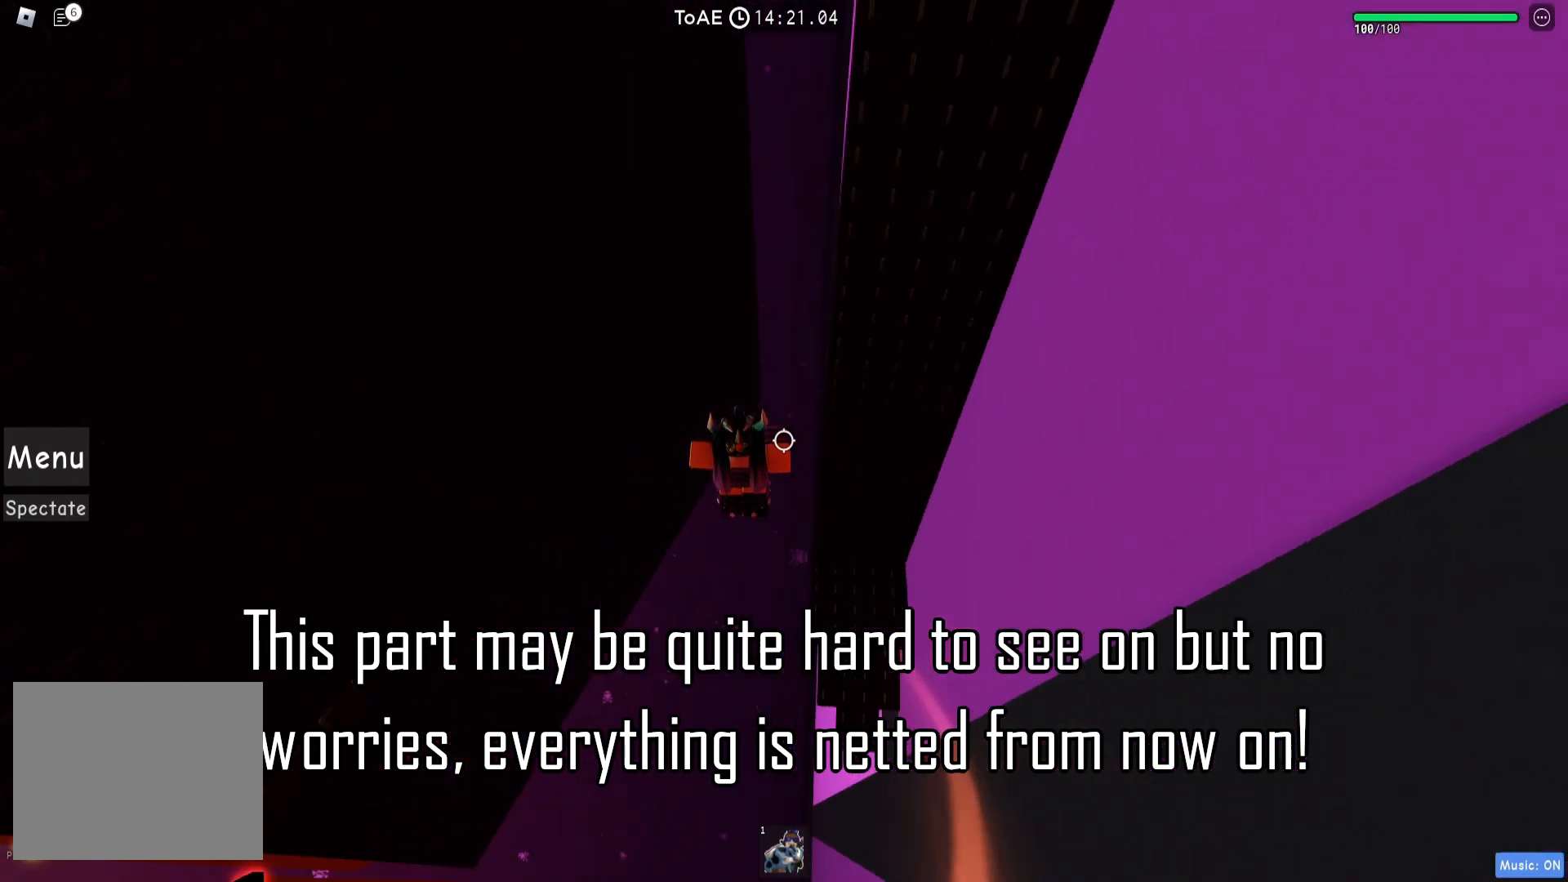
{"keys": [], "events": [[417, "a", "up"], [417, "w", "up"]]}
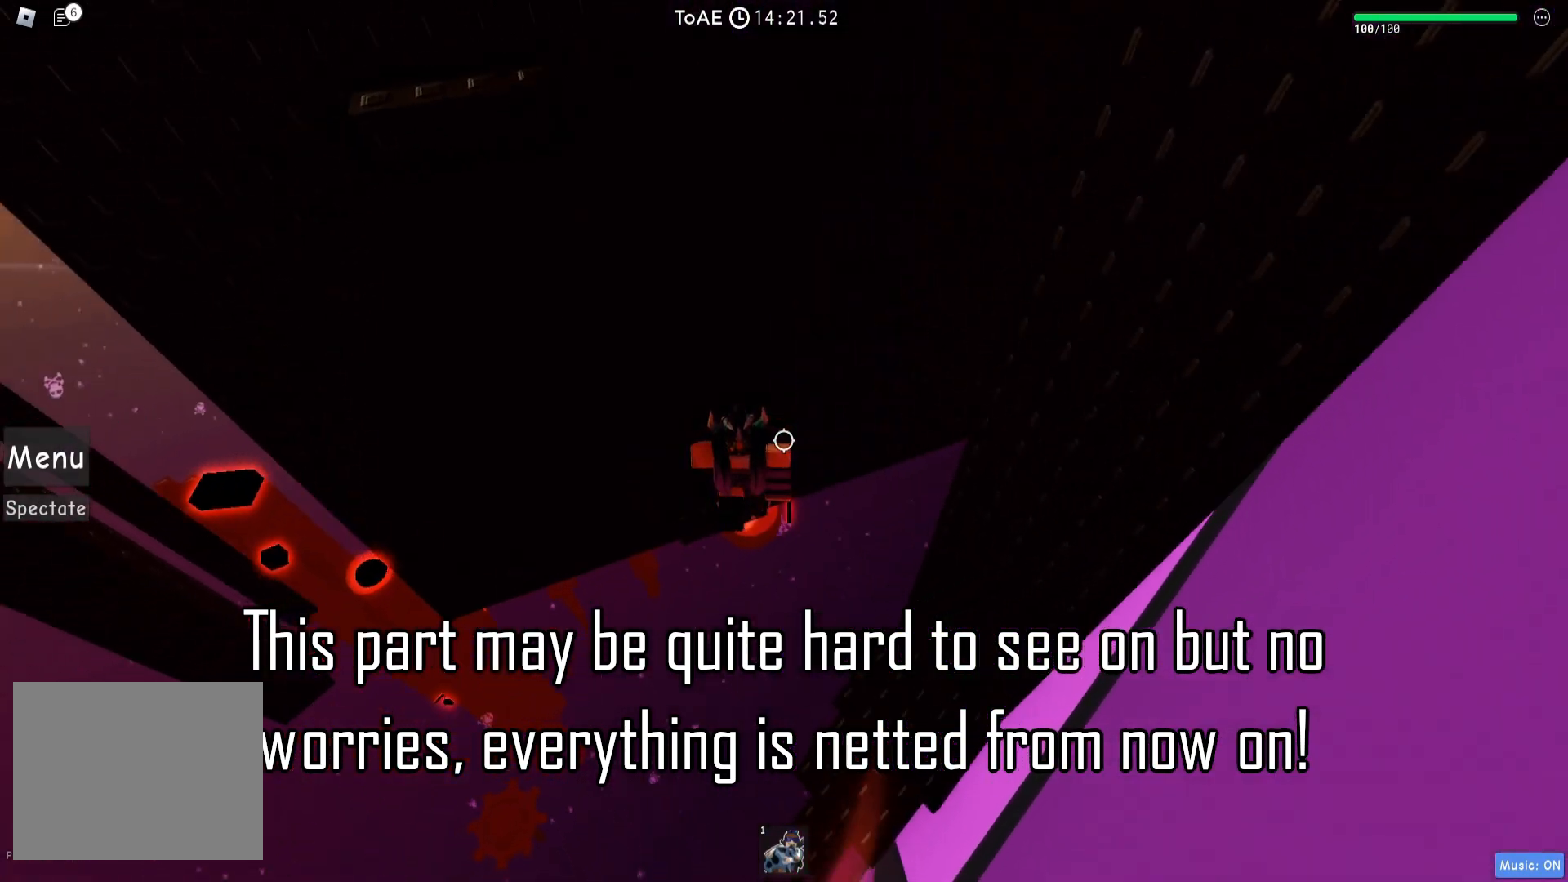
{"keys": [], "events": [[283, "a", "down"], [350, "a", "up"]]}
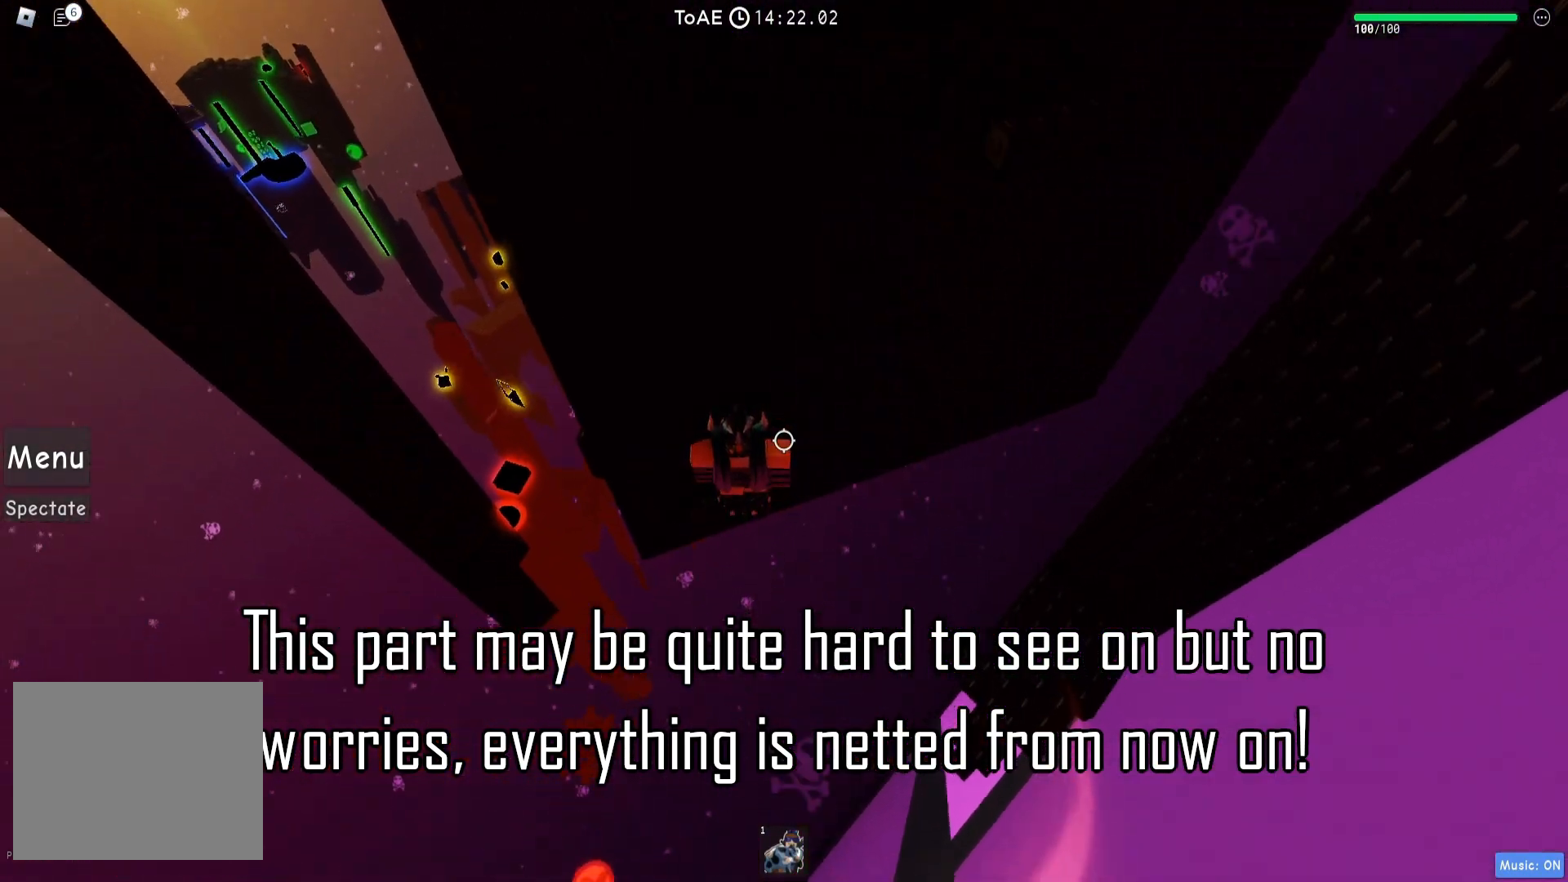
{"keys": [], "events": [[17, "a", "down"], [67, "a", "up"]]}
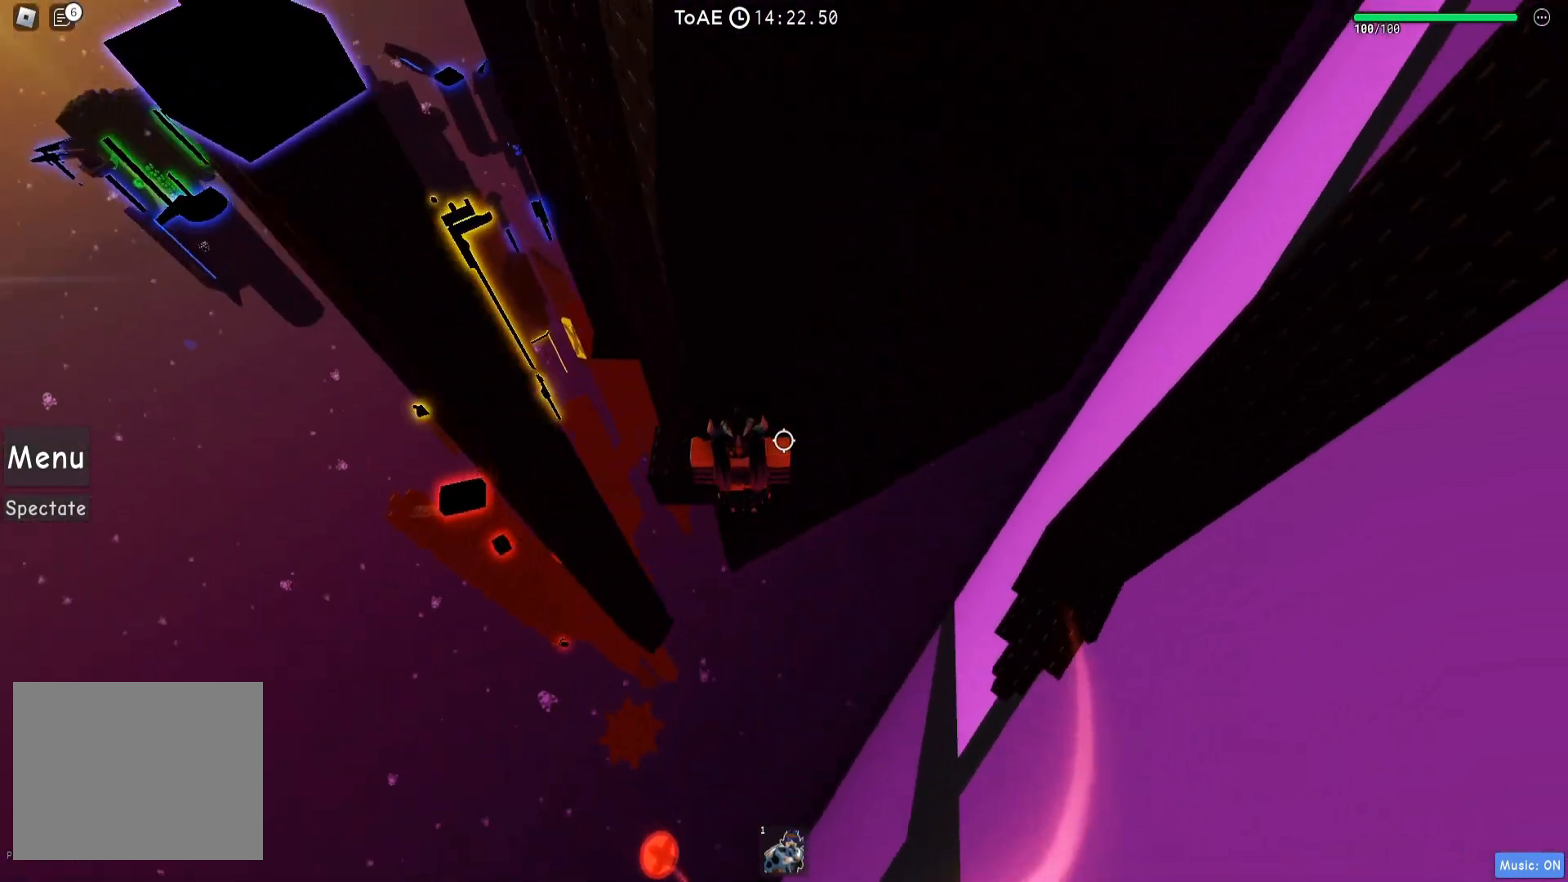
{"keys": [], "events": []}
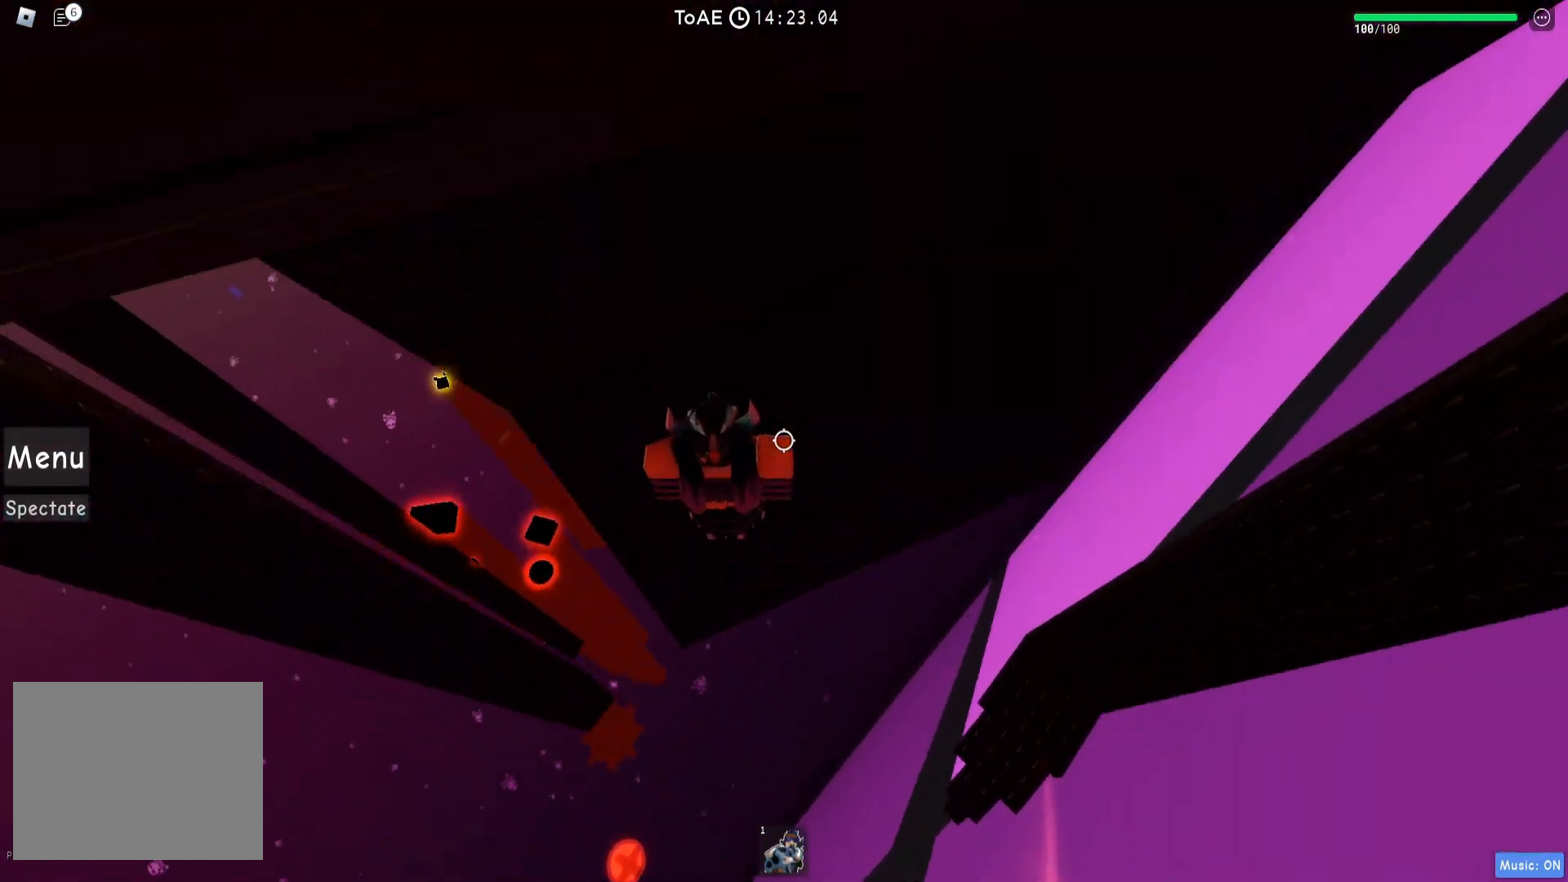
{"keys": [], "events": [[183, "w", "down"], [217, "w", "up"], [267, "shift", "down"], [367, "shift", "up"]]}
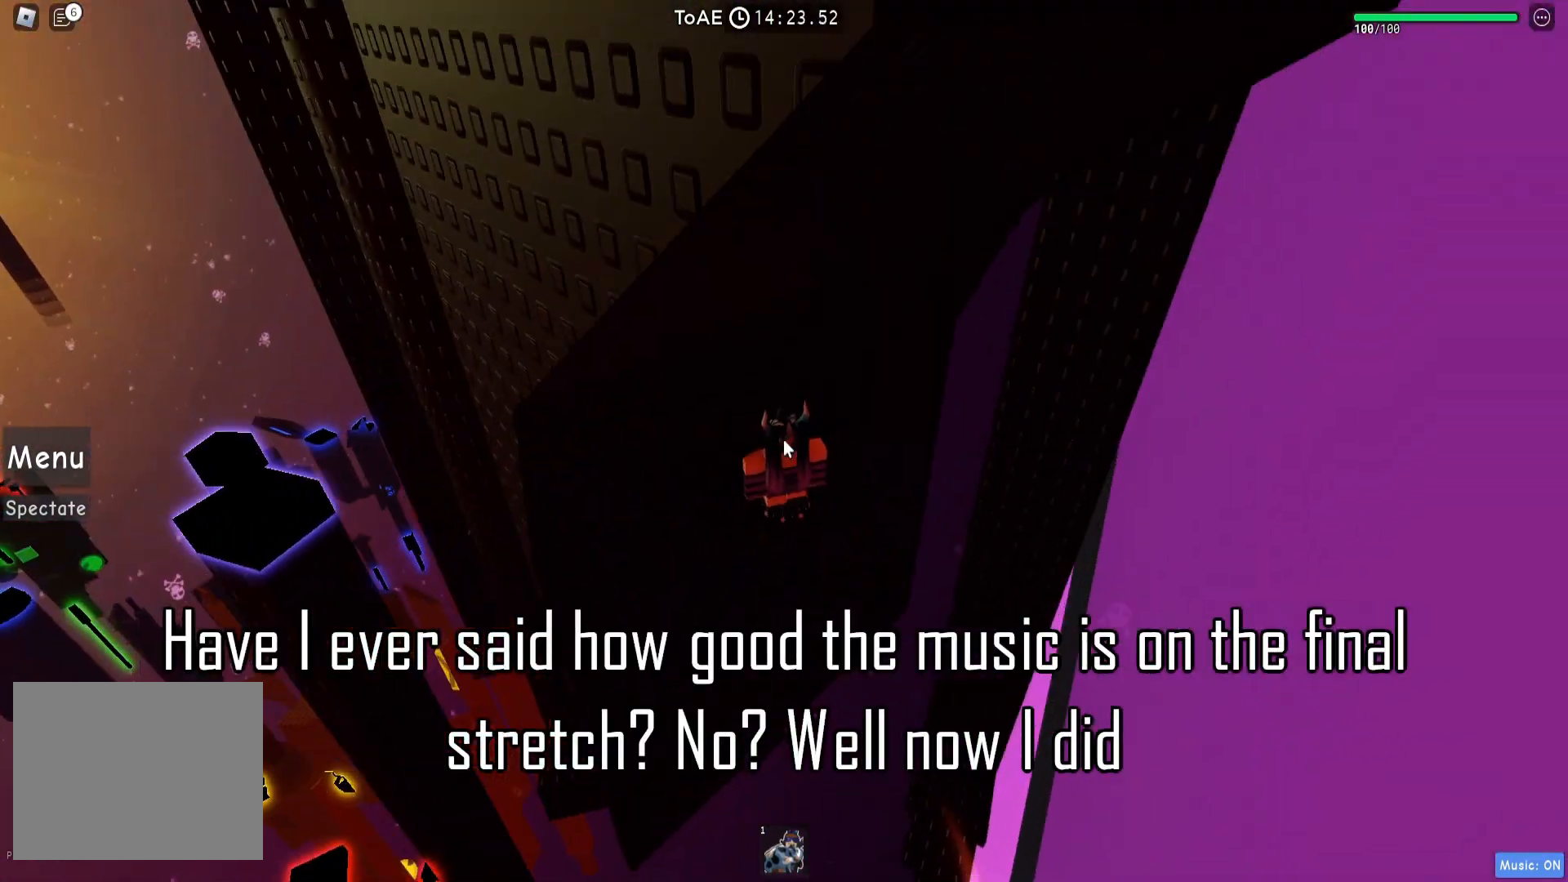
{"keys": [], "events": []}
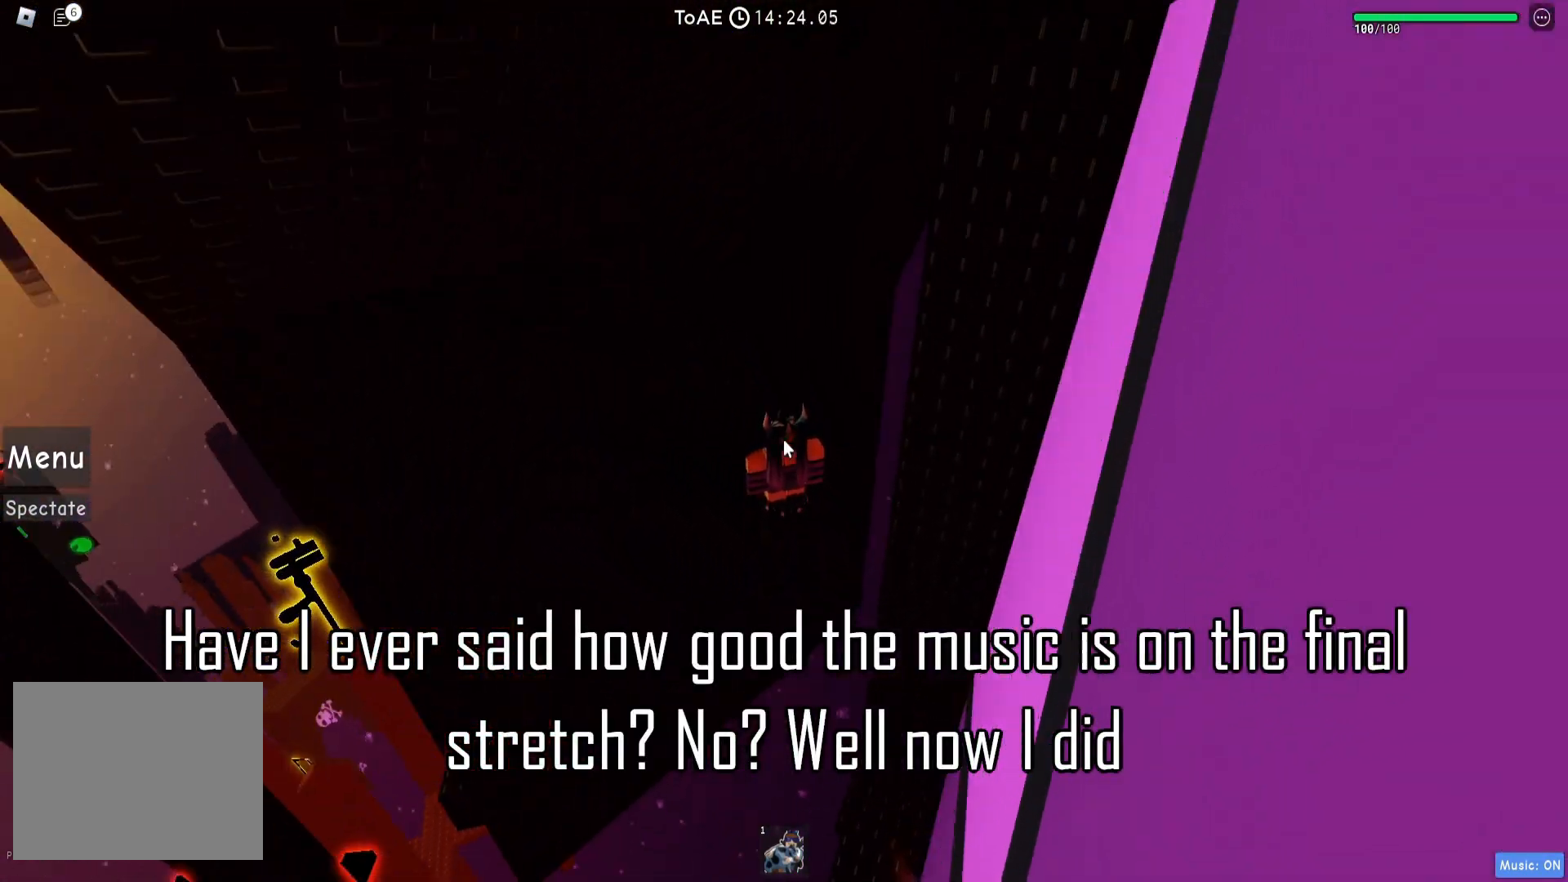
{"keys": [], "events": []}
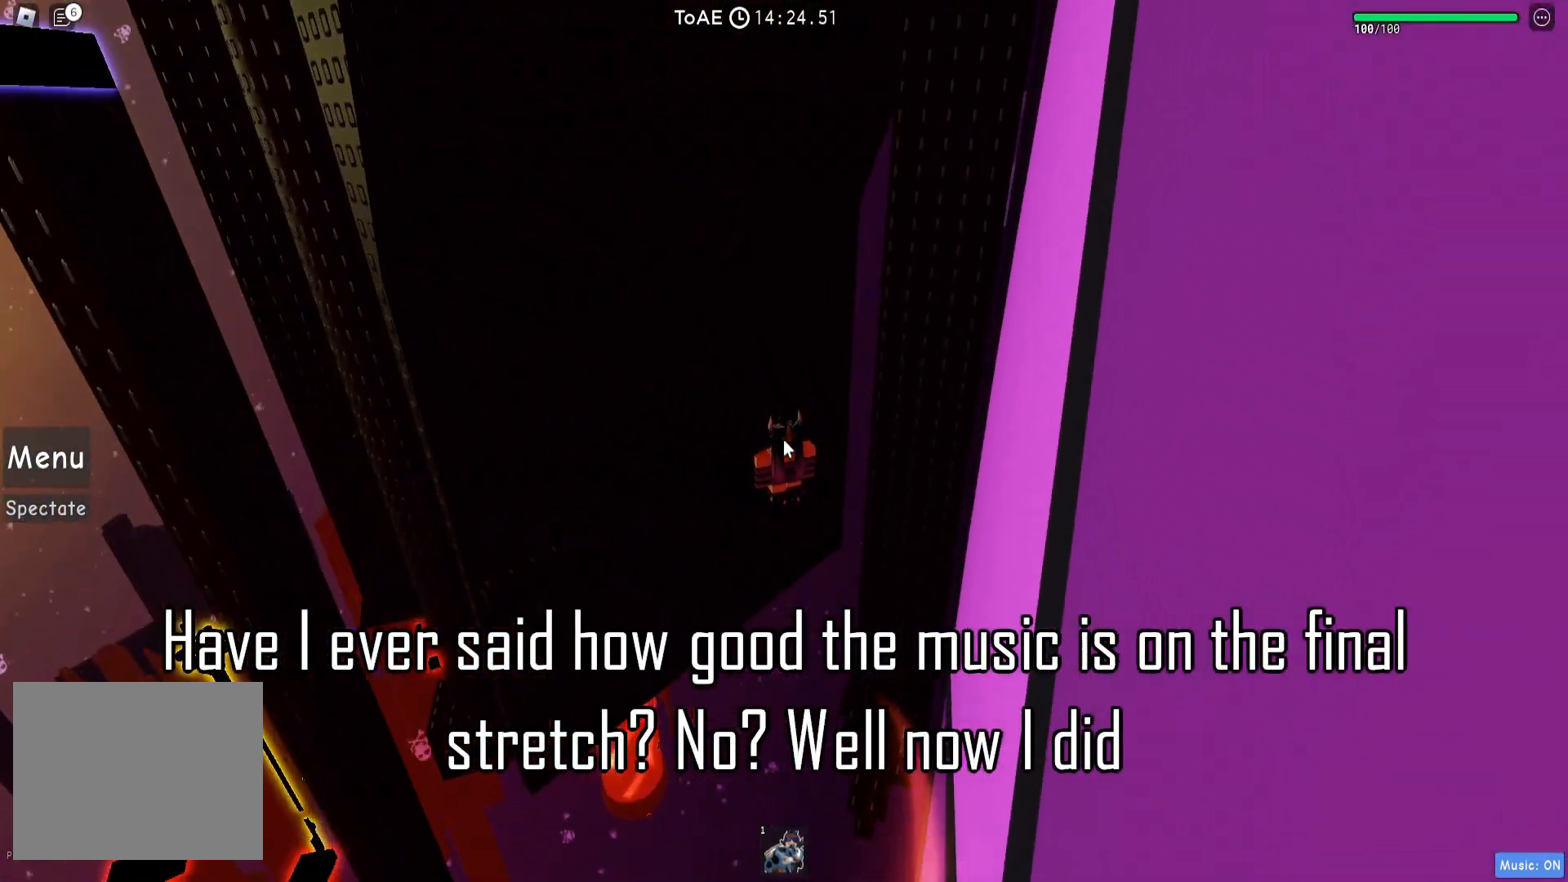
{"keys": [], "events": []}
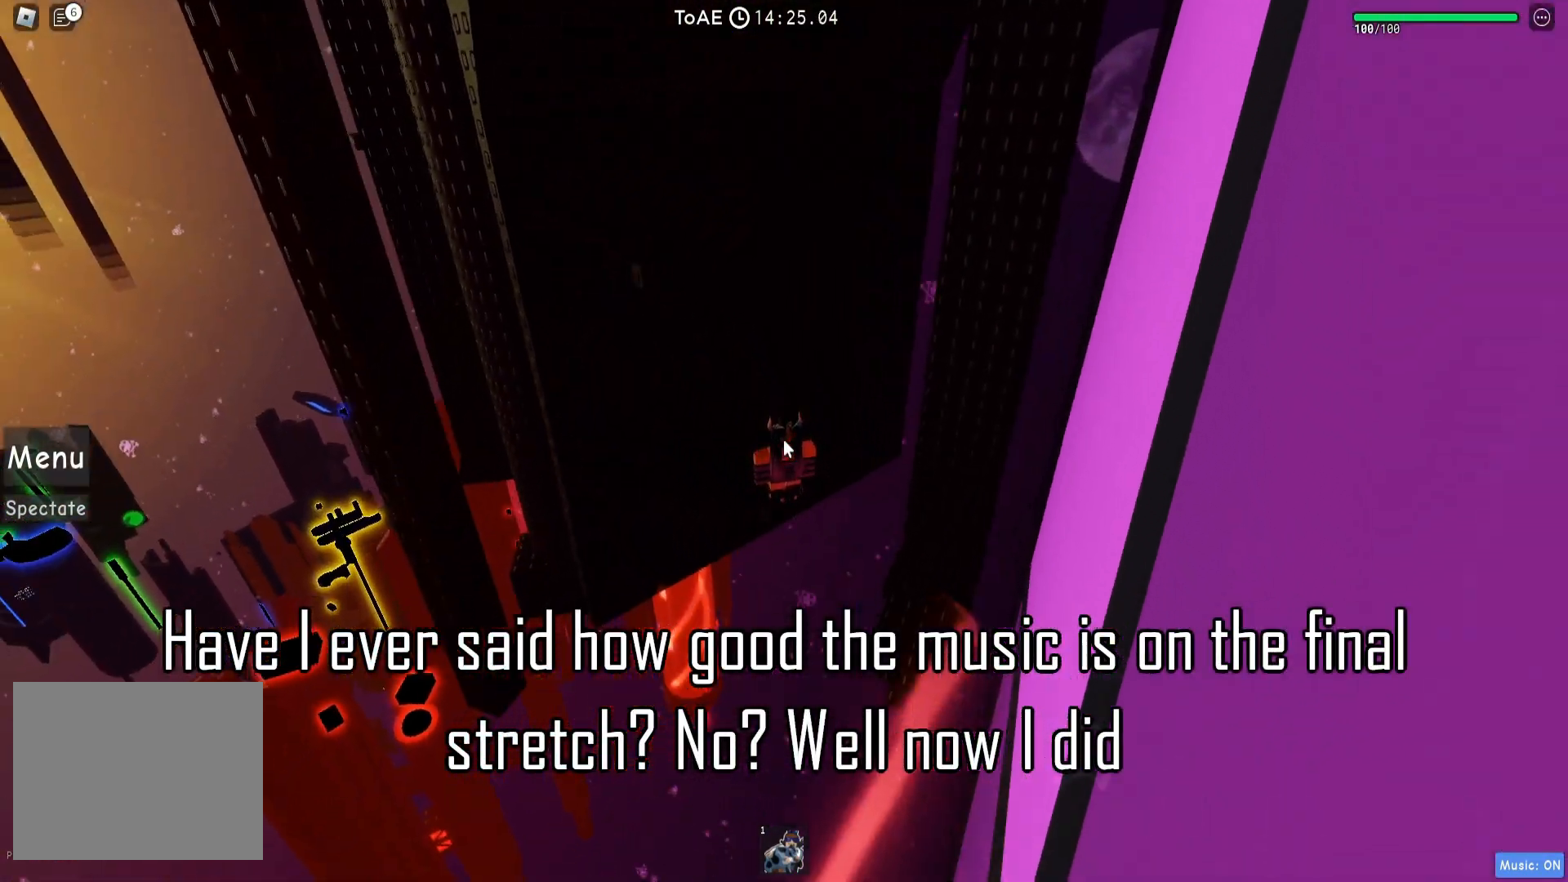
{"keys": [], "events": [[417, "shift", "down"], [500, "shift", "up"]]}
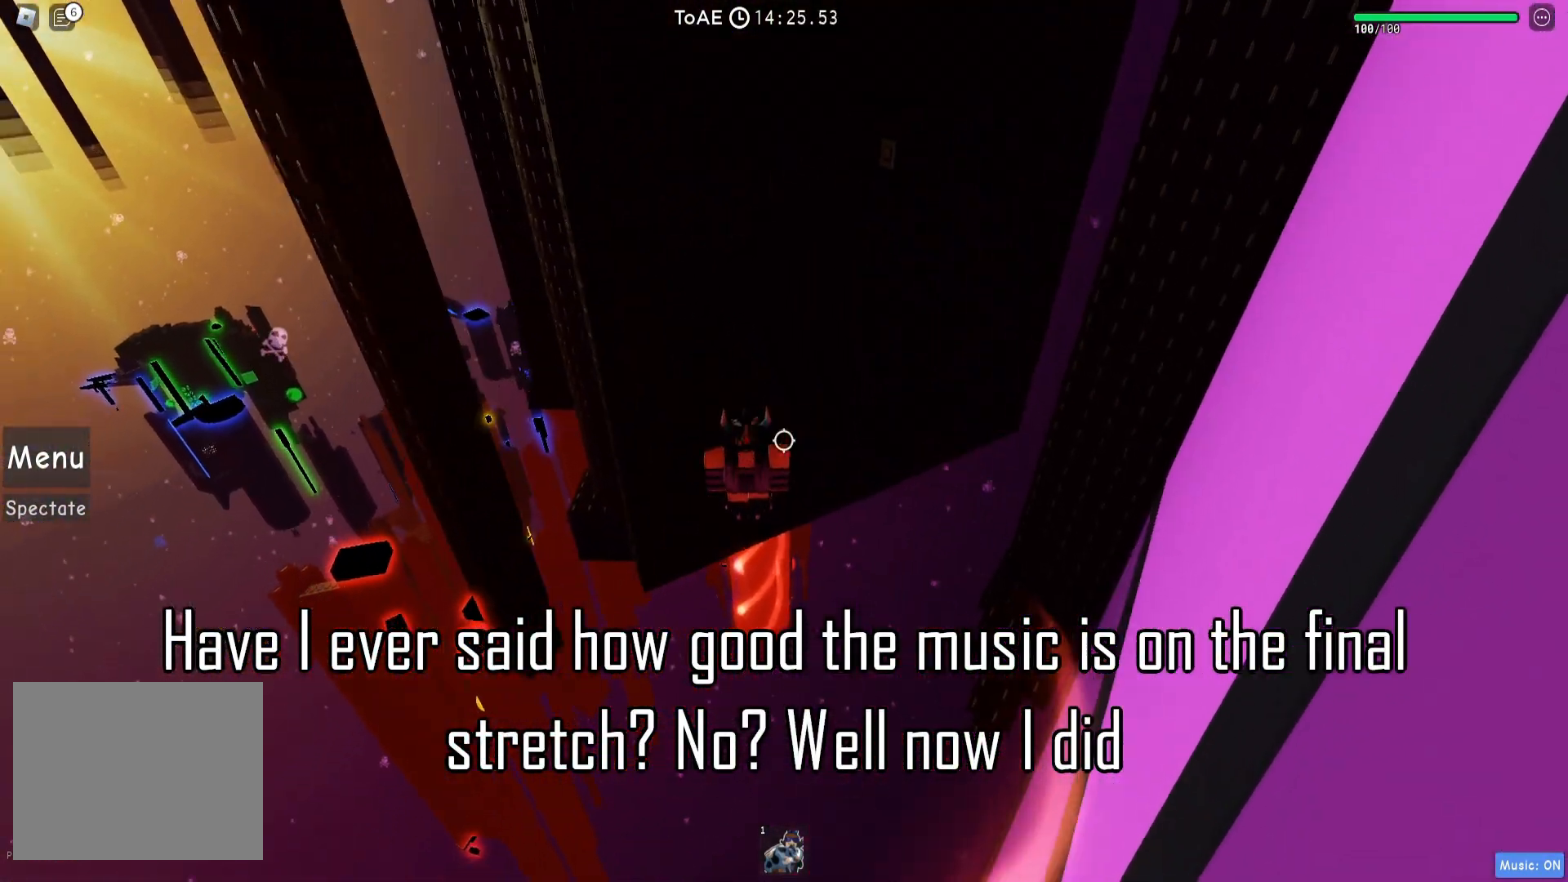
{"keys": ["a"], "events": [[467, "a", "down"]]}
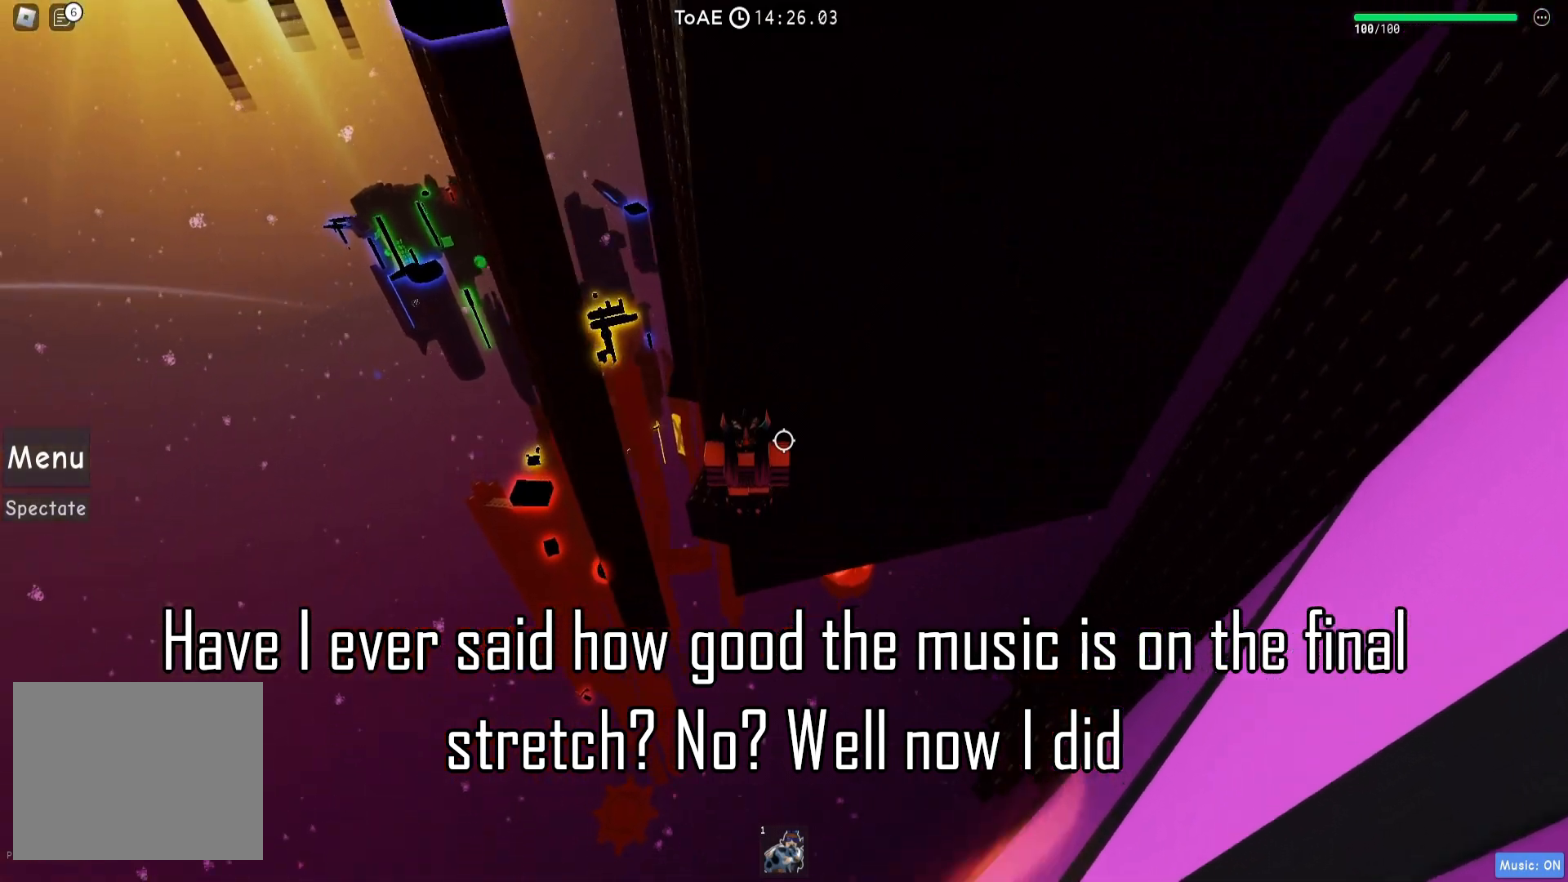
{"keys": ["a"], "events": [[133, "space", "down"], [267, "space", "up"]]}
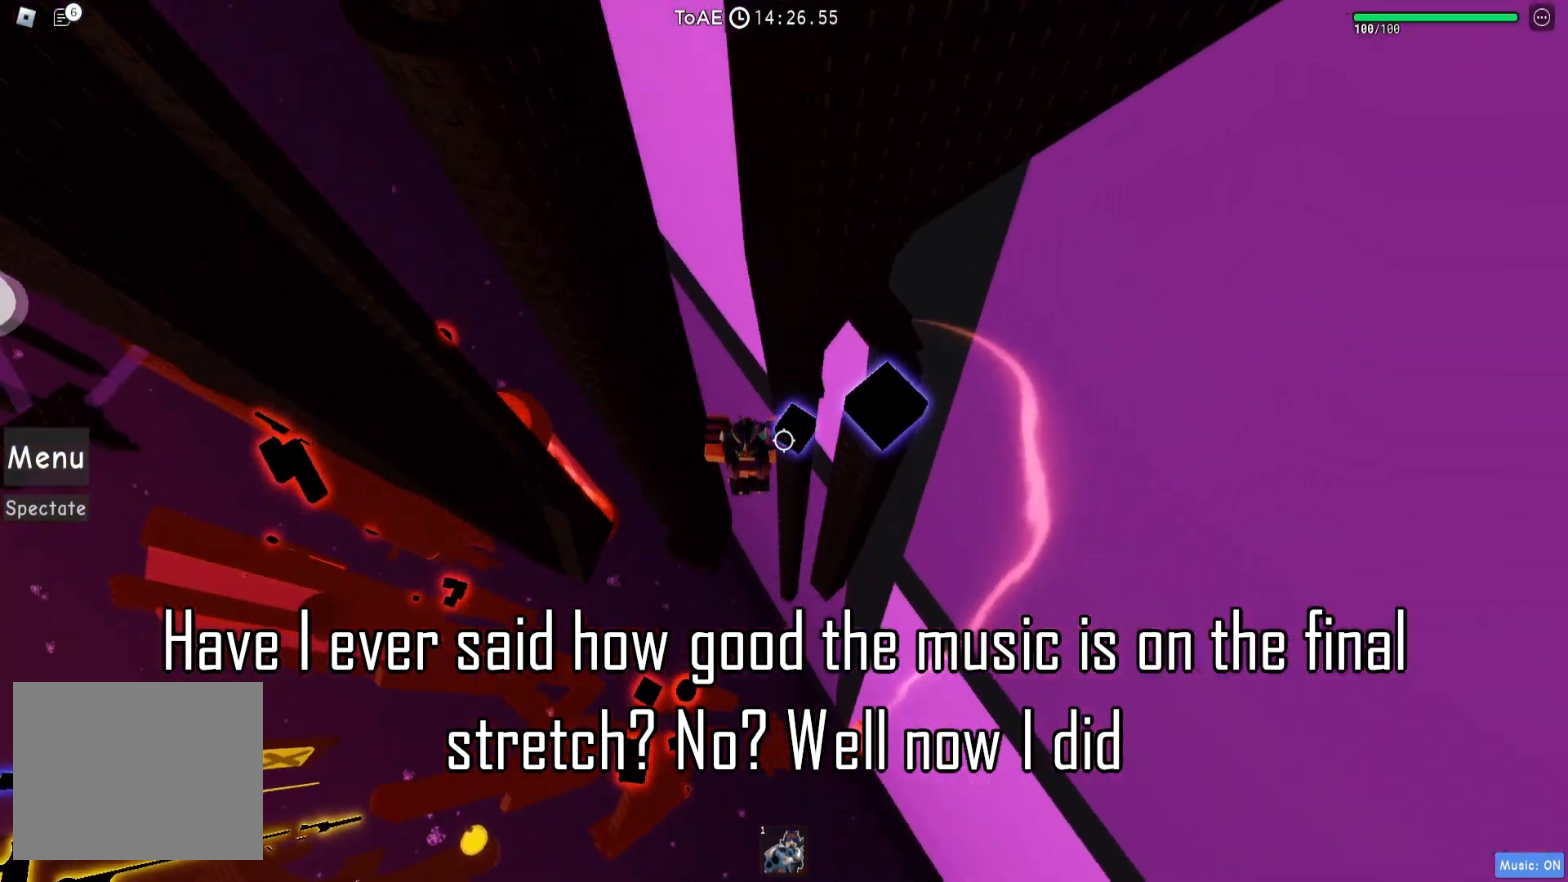
{"keys": [], "events": [[117, "w", "down"], [417, "w", "up"], [433, "a", "up"]]}
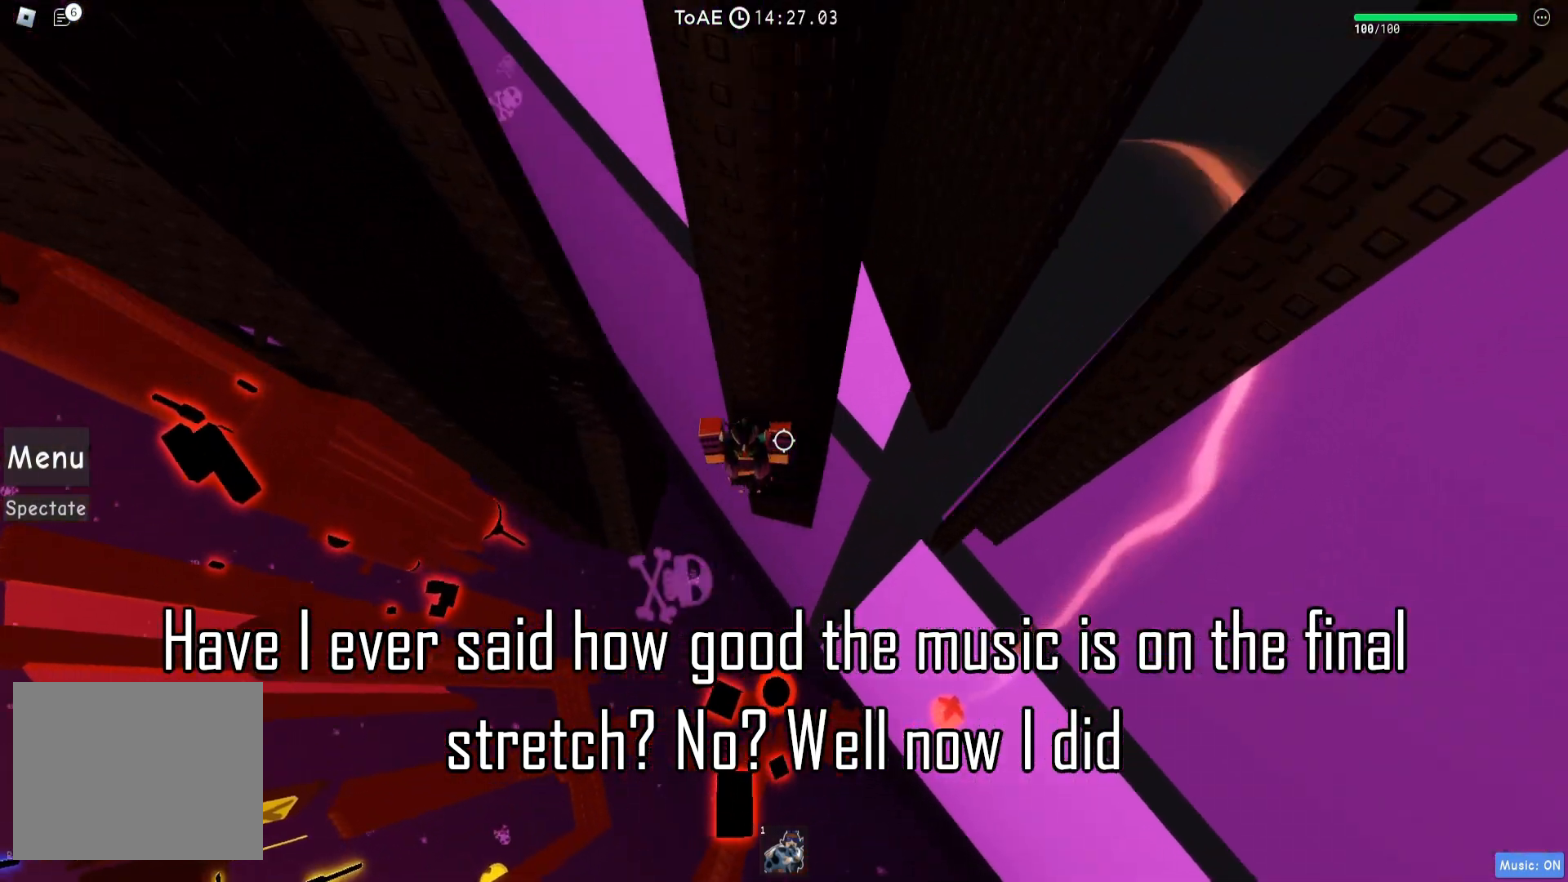
{"keys": ["d"], "events": [[200, "a", "down"], [233, "a", "up"], [500, "d", "down"]]}
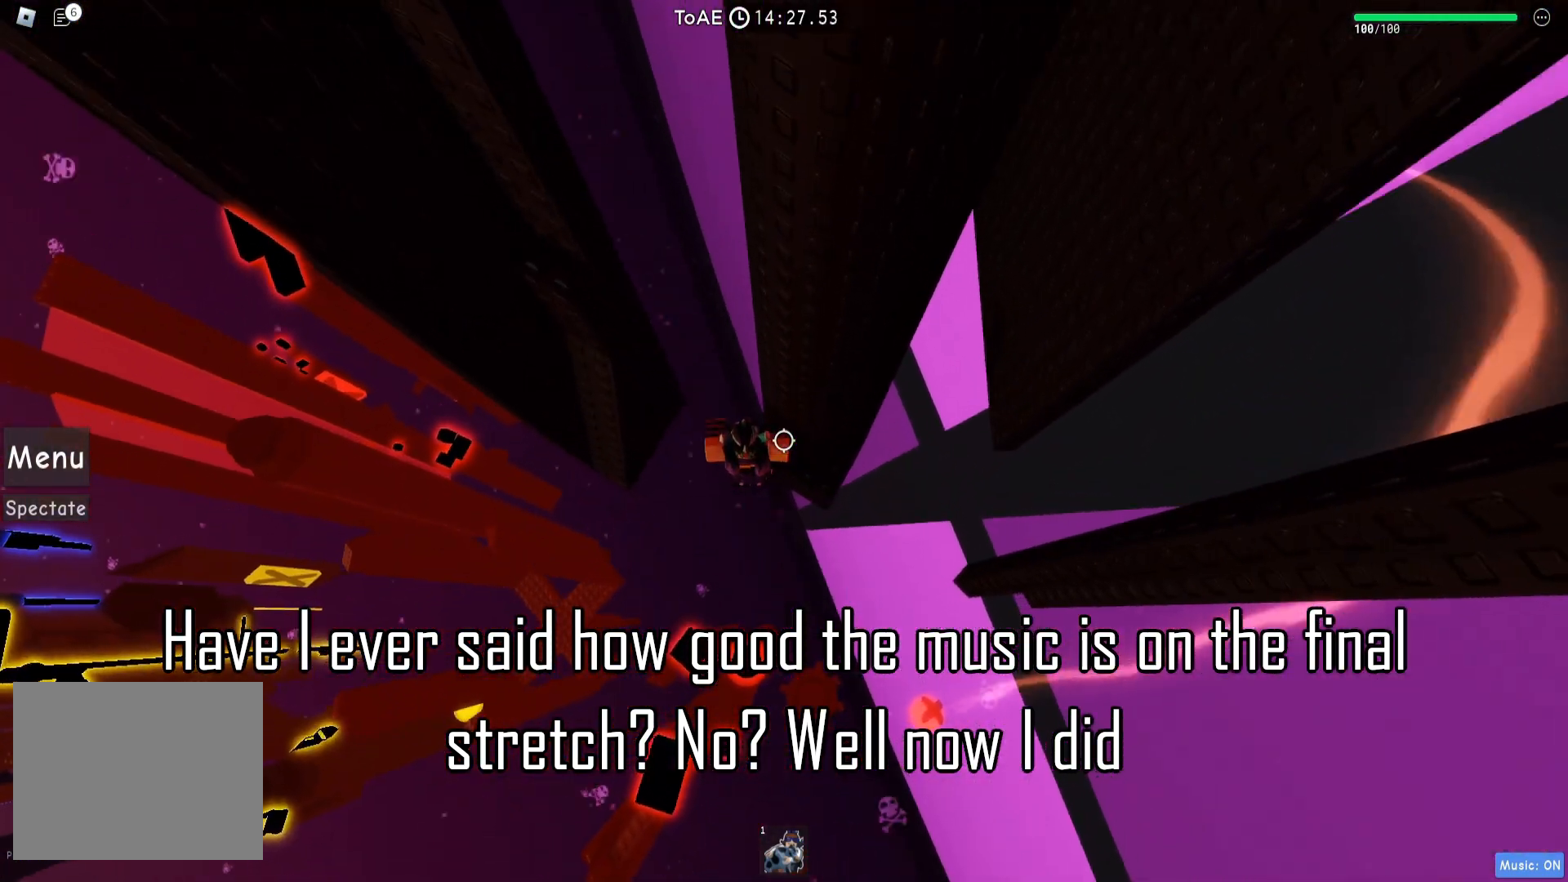
{"keys": ["shift"], "events": [[200, "d", "up"], [283, "d", "down"], [417, "d", "up"], [467, "shift", "down"]]}
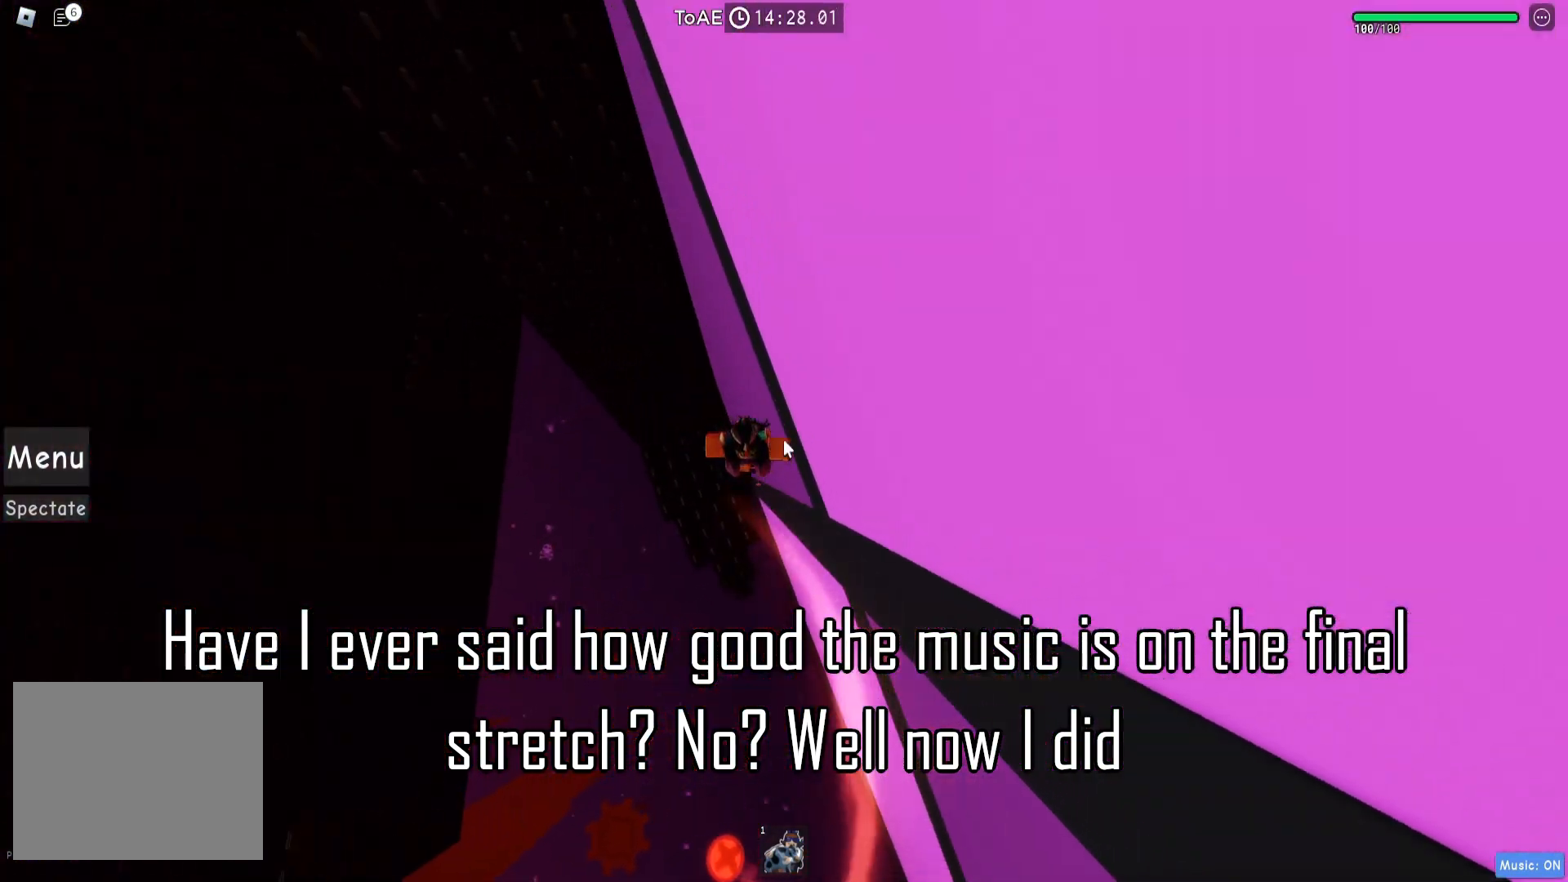
{"keys": [], "events": [[33, "shift", "up"], [100, "a", "down"], [250, "a", "up"], [400, "shift", "down"], [483, "shift", "up"]]}
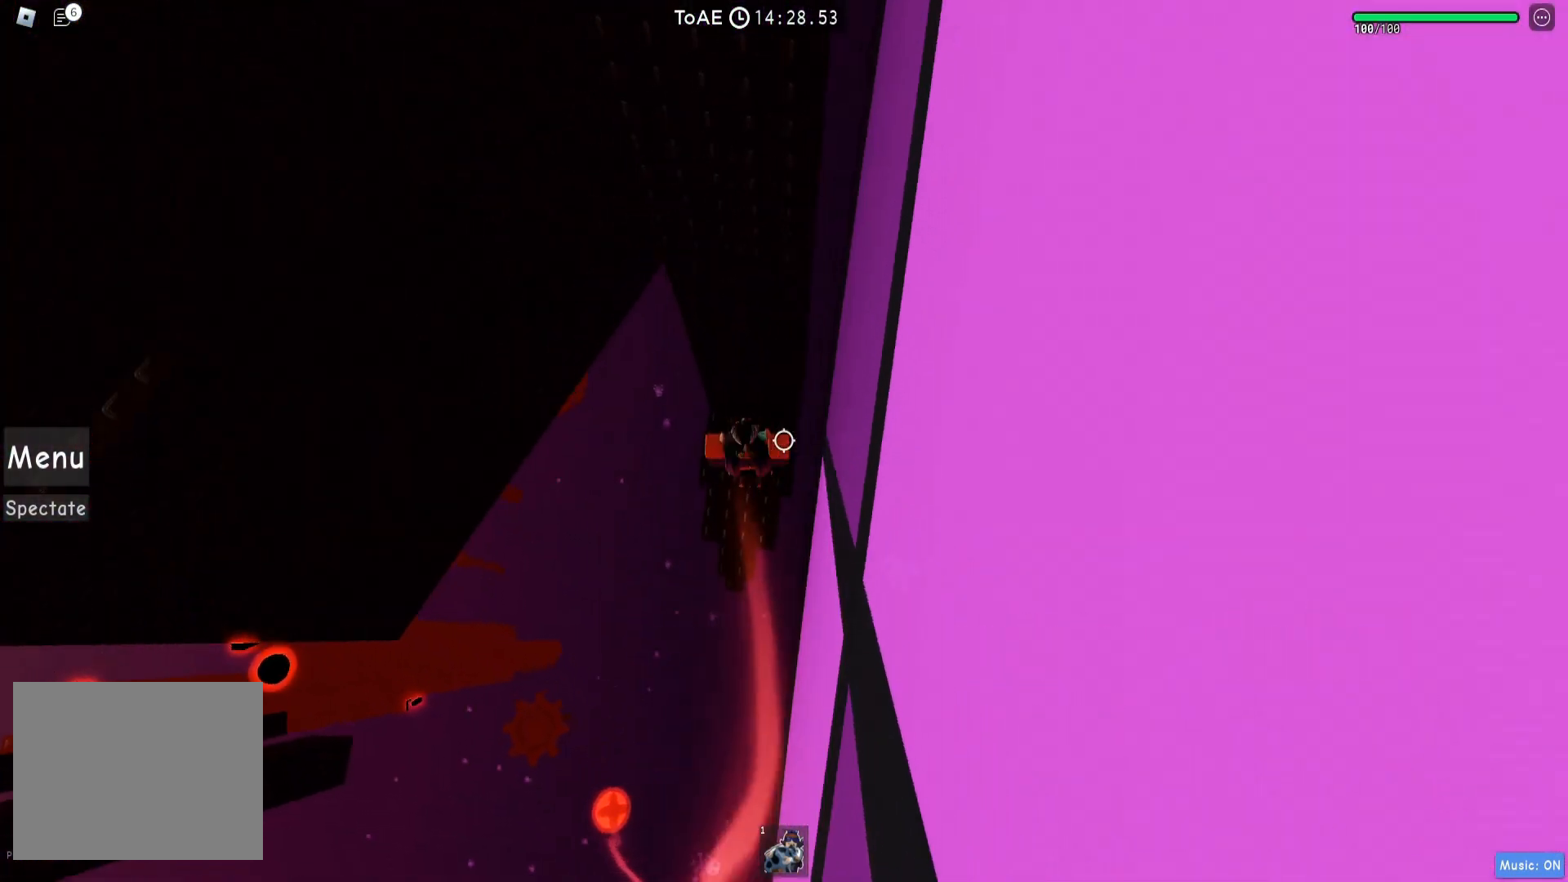
{"keys": [], "events": [[183, "a", "down"], [183, "w", "down"], [317, "a", "up"], [317, "w", "up"]]}
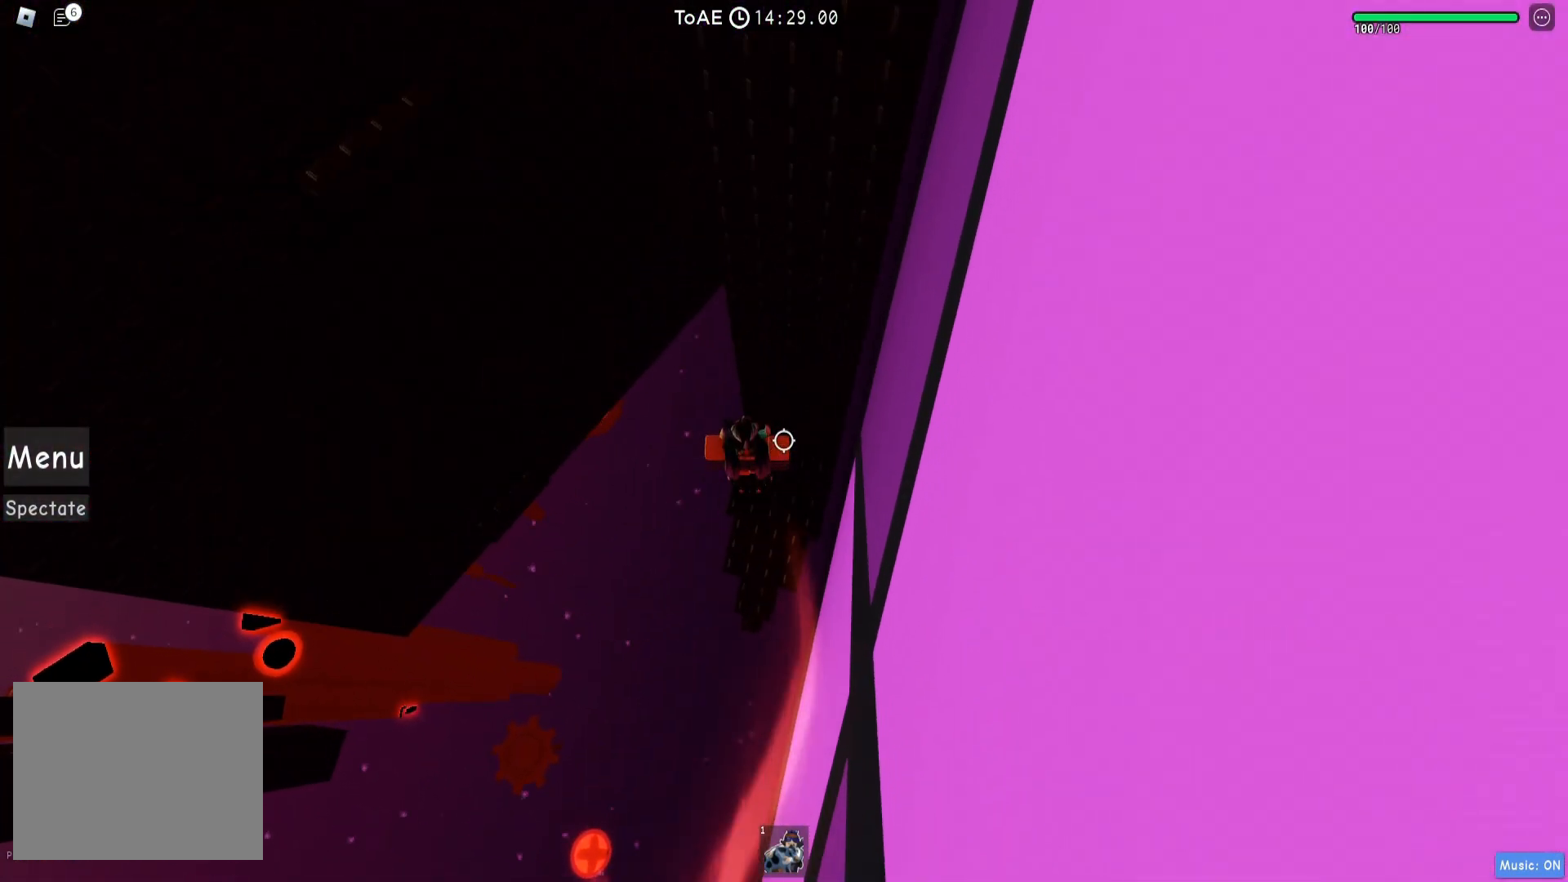
{"keys": [], "events": []}
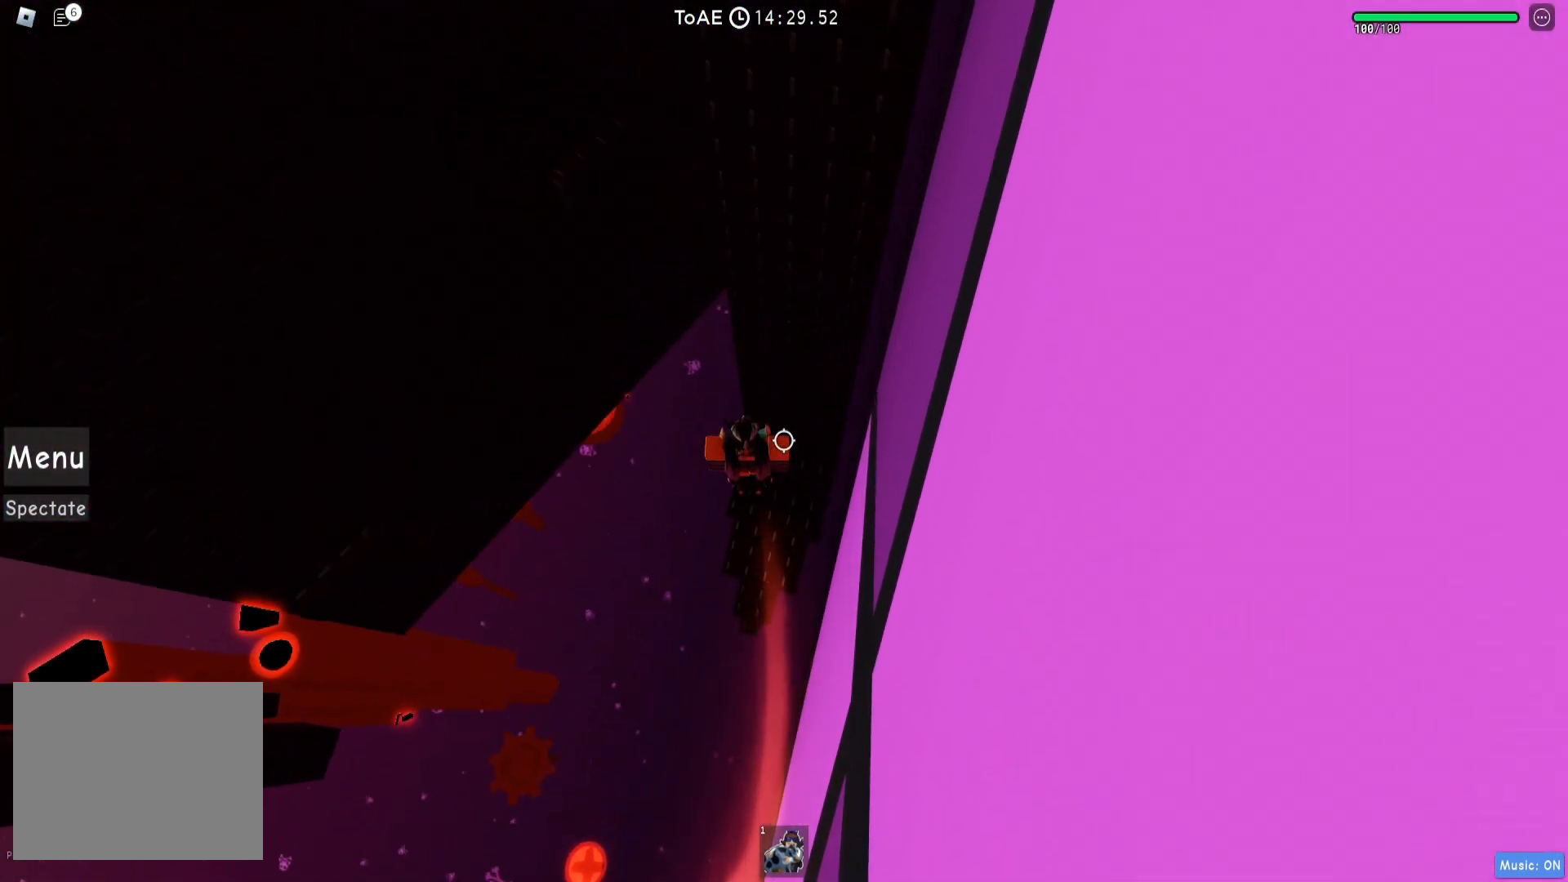
{"keys": ["a", "w"], "events": [[417, "a", "down"], [417, "w", "down"]]}
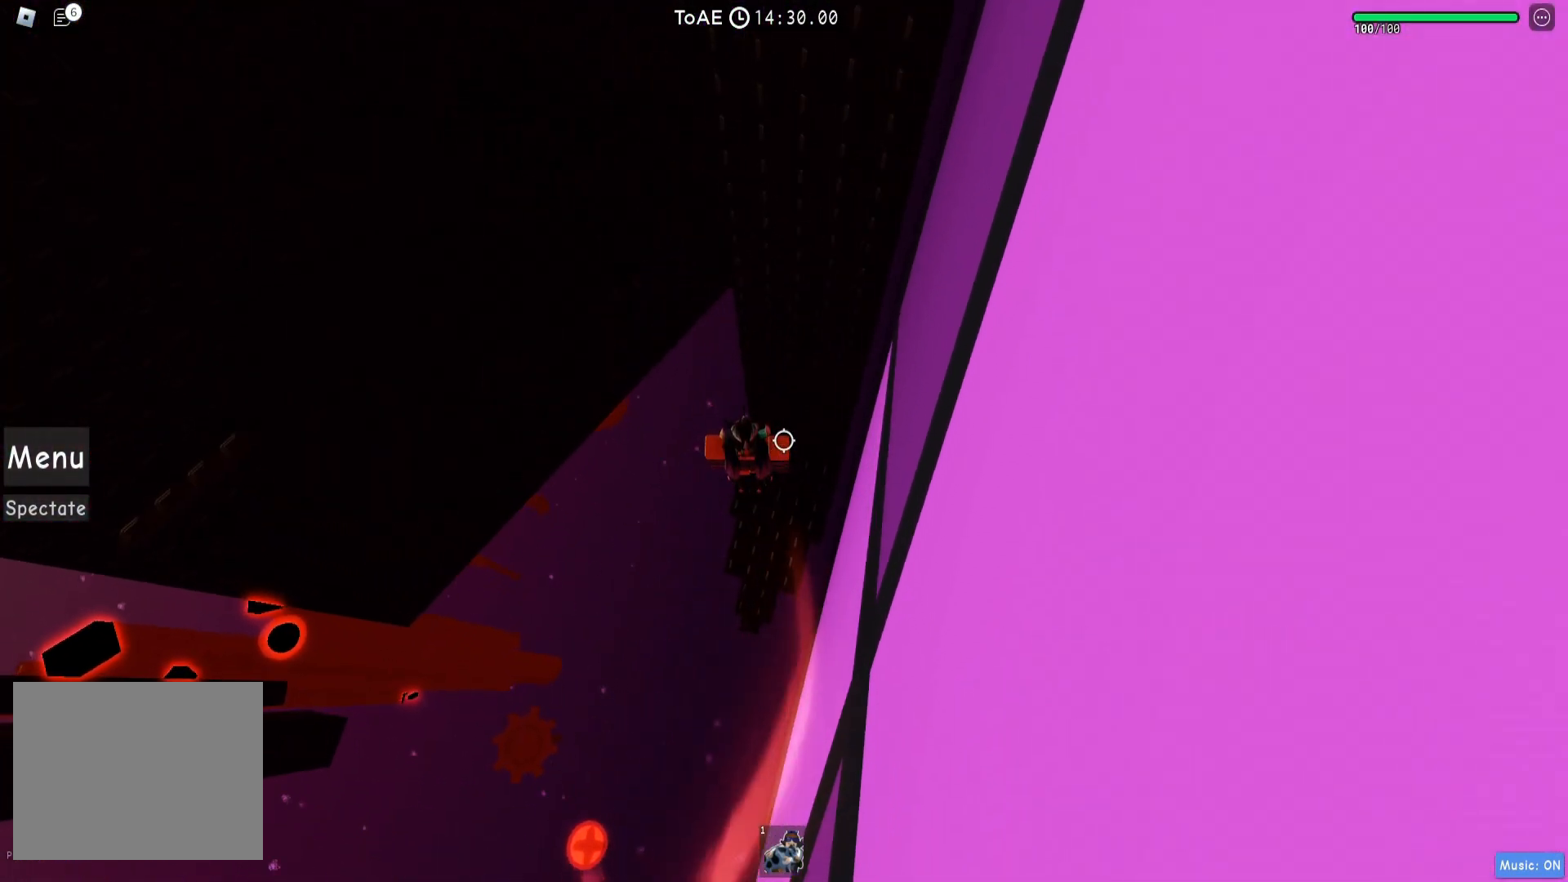
{"keys": ["a", "w"], "events": [[33, "space", "down"], [183, "space", "up"]]}
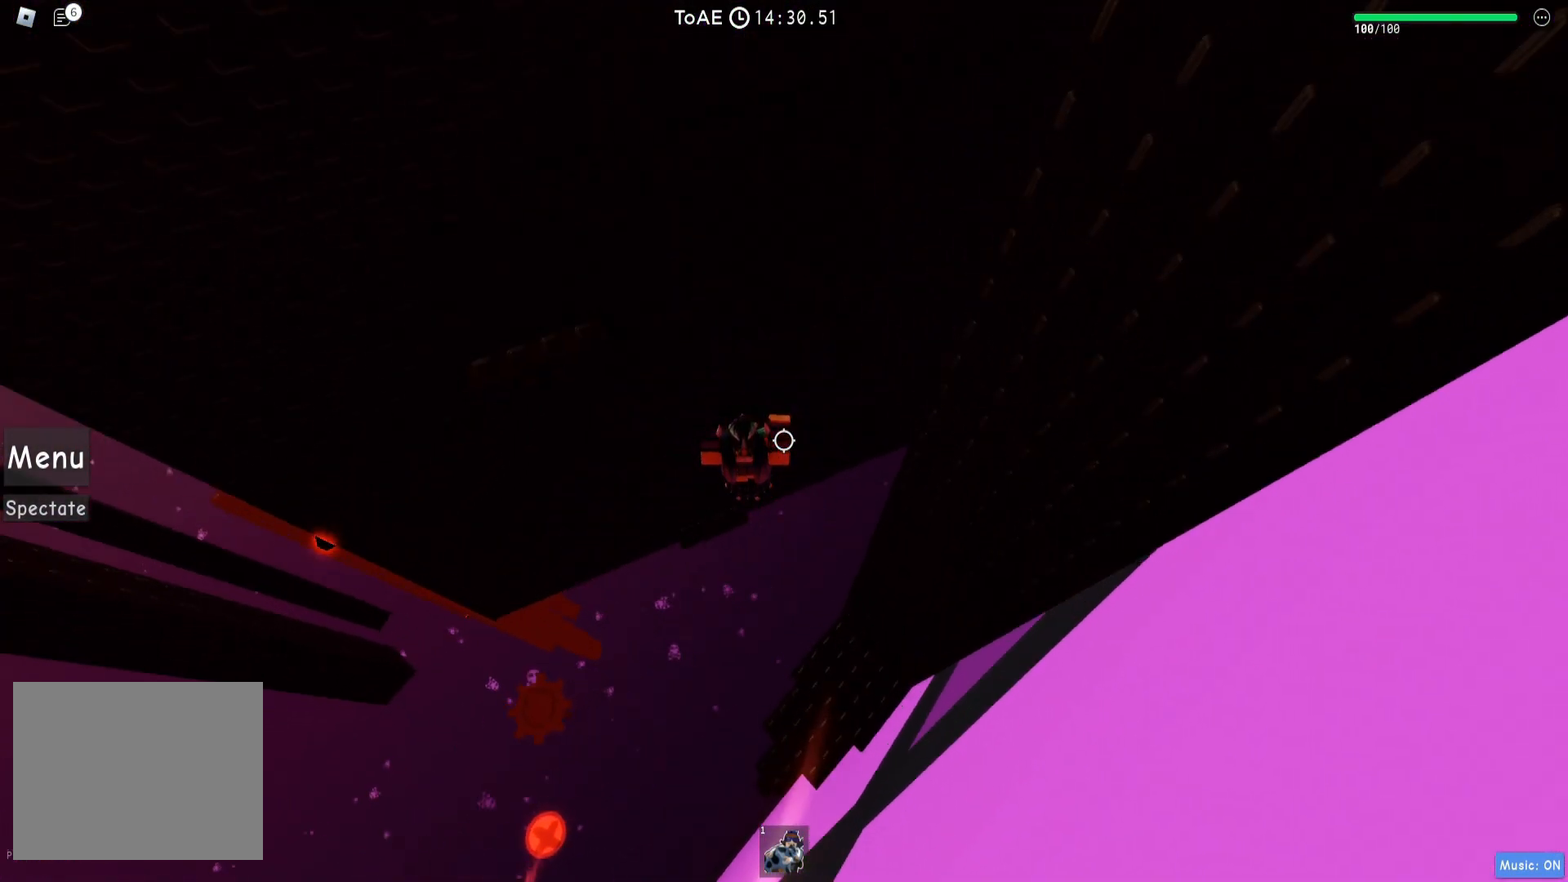
{"keys": [], "events": [[150, "w", "up"], [233, "a", "up"]]}
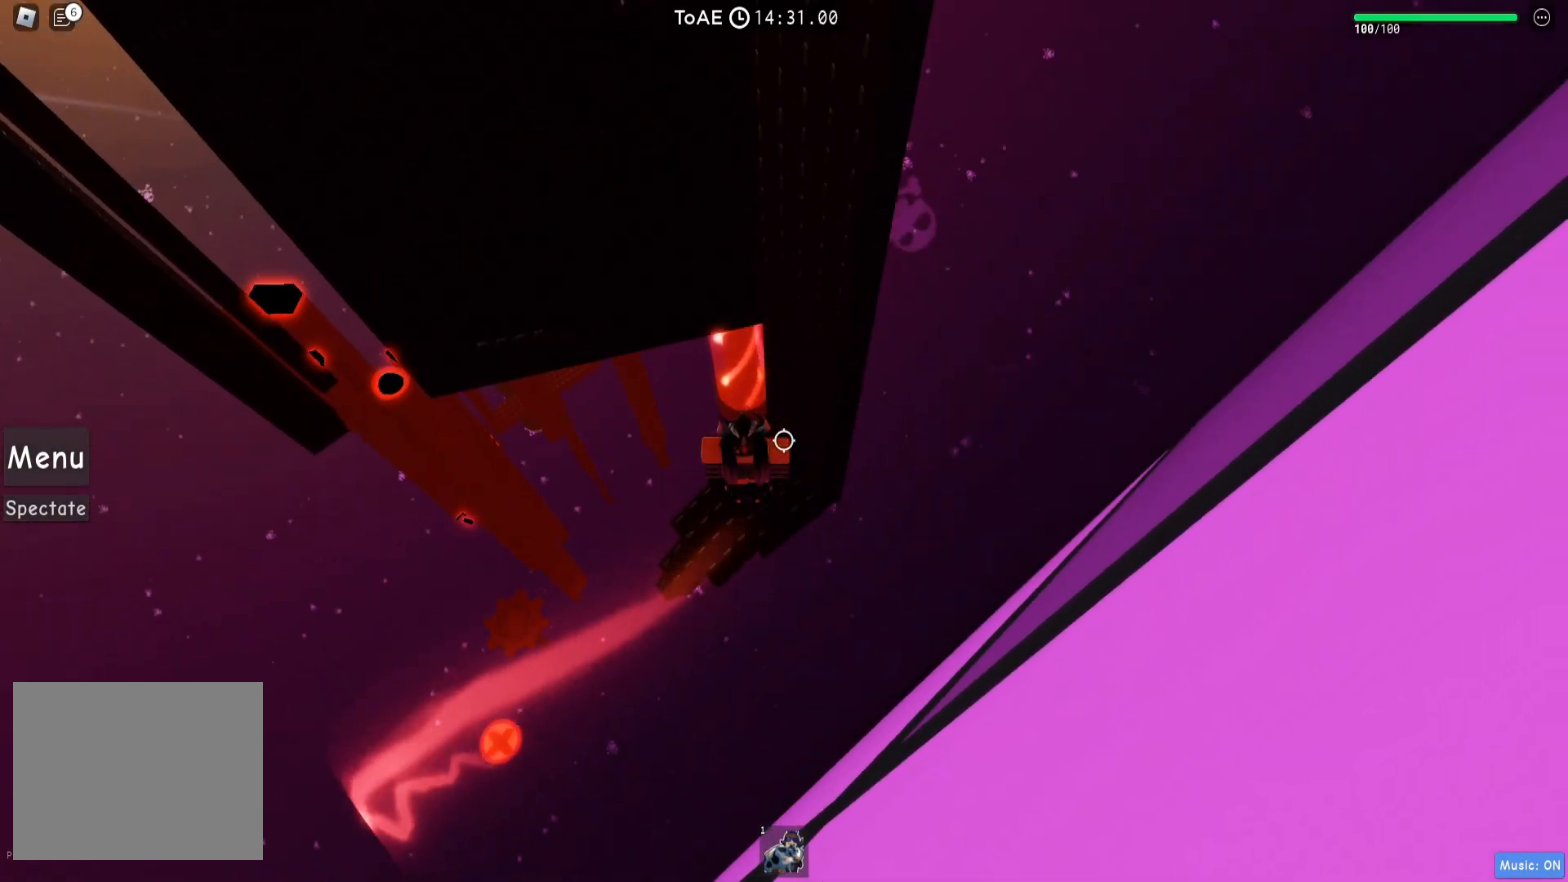
{"keys": ["a", "space", "w"], "events": [[133, "a", "down"], [133, "w", "down"], [383, "space", "down"]]}
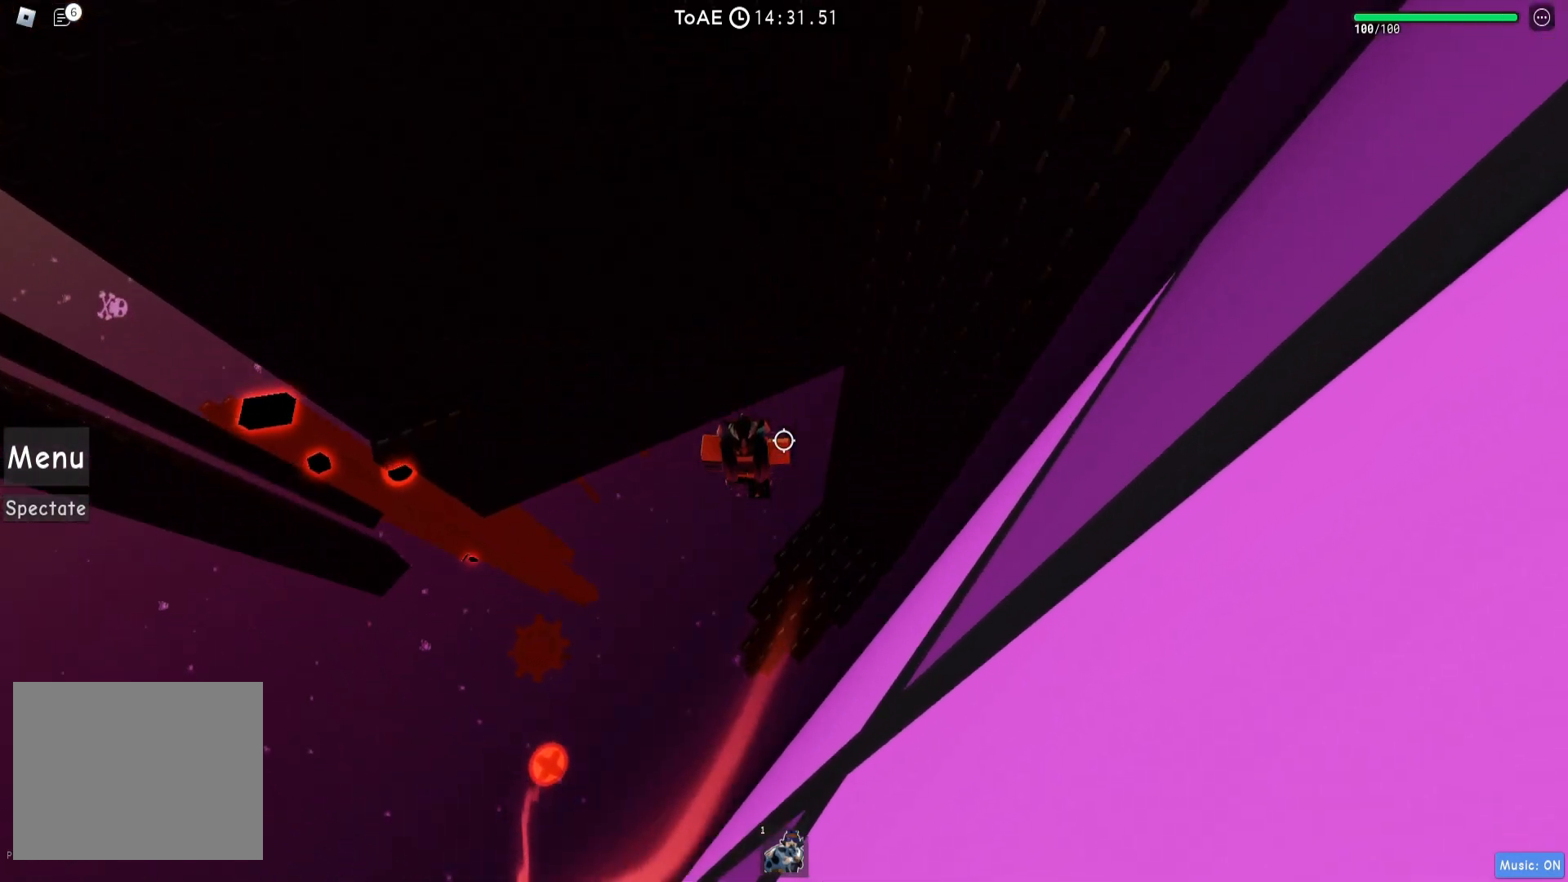
{"keys": ["w"], "events": [[17, "space", "up"], [100, "a", "up"], [250, "d", "down"], [383, "d", "up"]]}